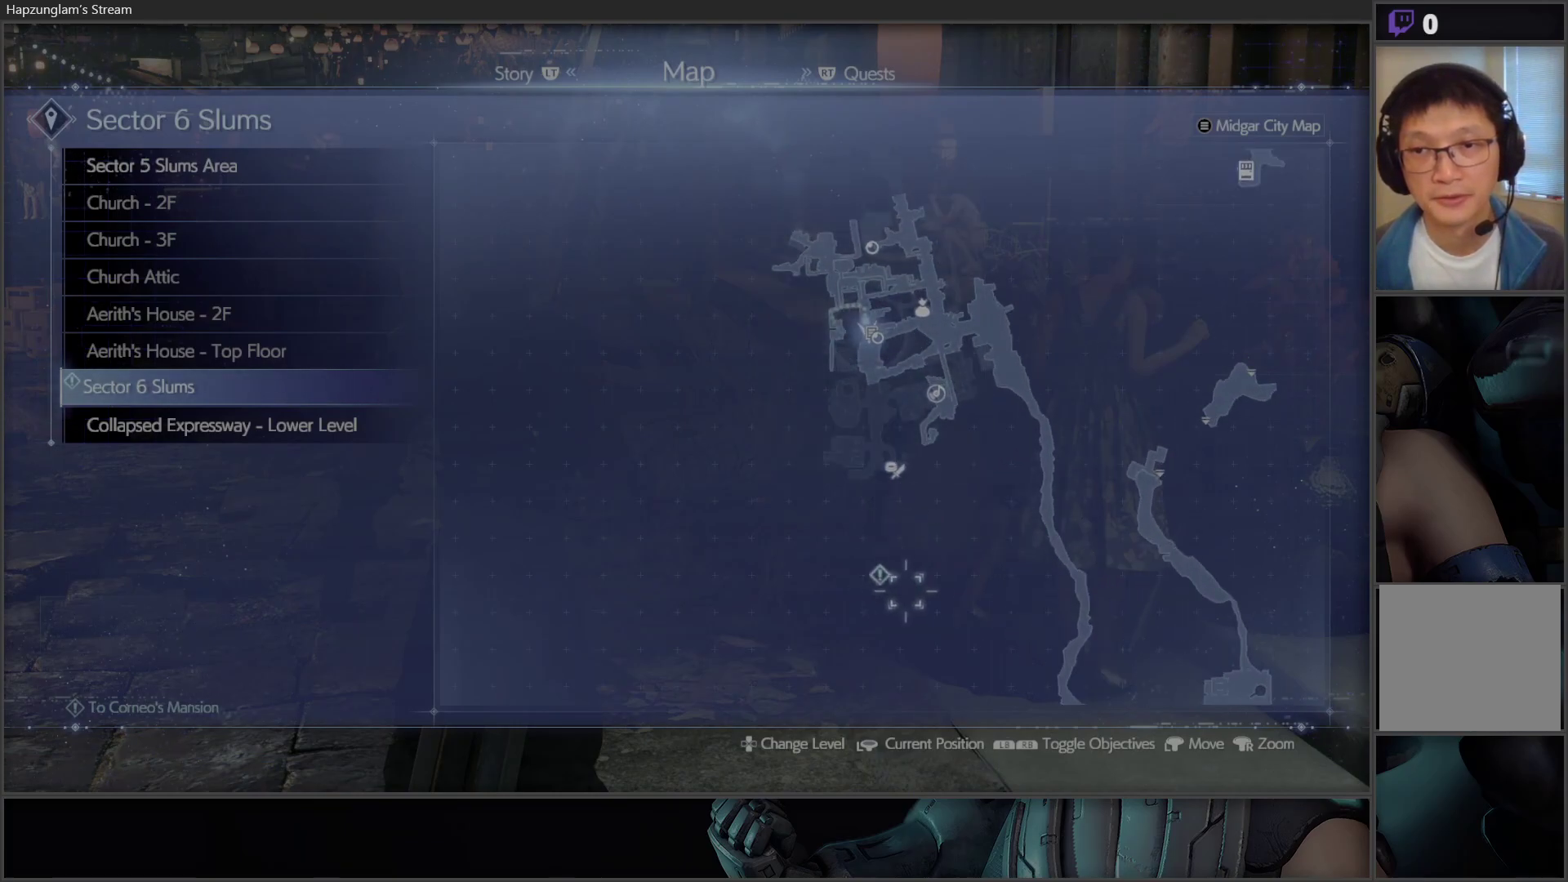
Gameplay with a controller (Xbox layout); each line is a JSON object with the inputs held at the frame after it. "events" lists button and stick changes between this image and that frame as [ms after this image, input, new state], when the widget could be followed in between.
{"buttons": [], "left_stick": "down-right", "right_stick": "center", "events": [[200, "left_stick", "down-right"]]}
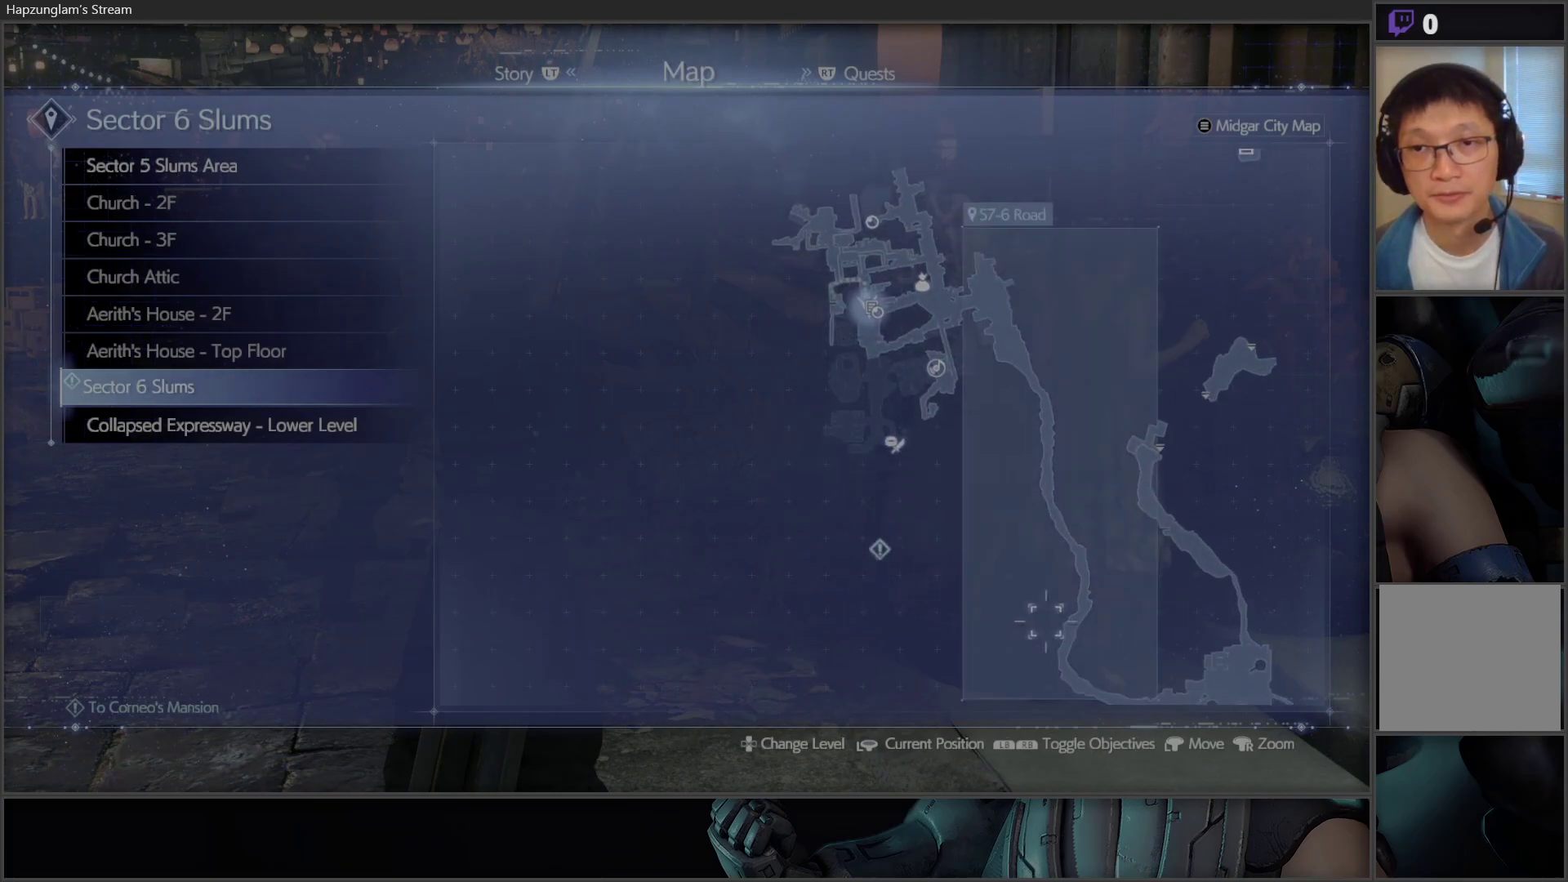
{"buttons": [], "left_stick": "down-right", "right_stick": "center", "events": [[33, "right_stick", "down-right"], [183, "right_stick", "center"]]}
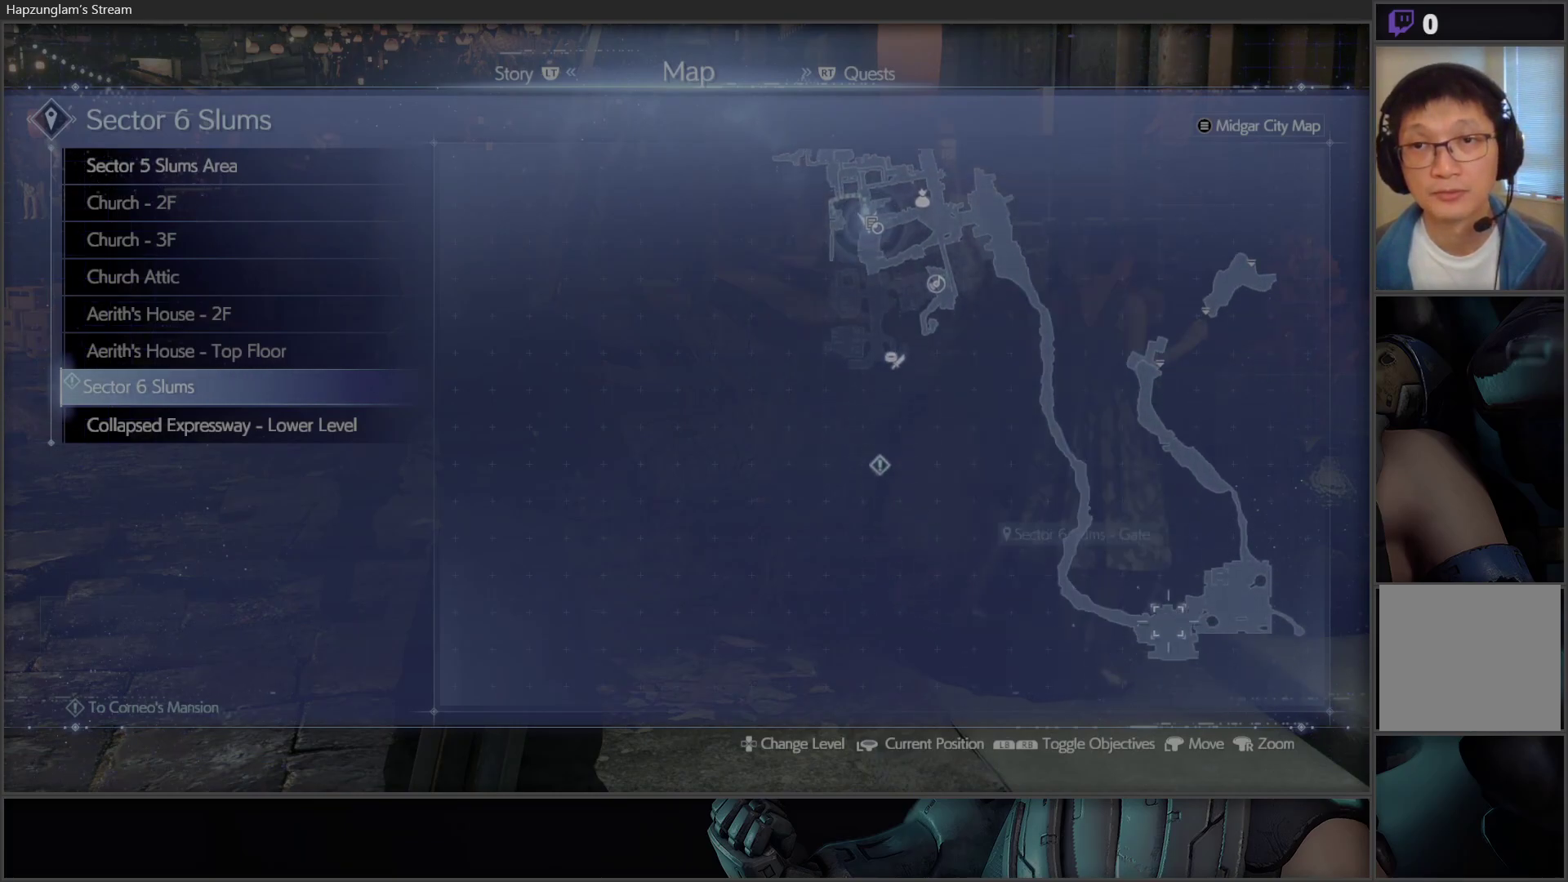
{"buttons": [], "left_stick": "up-left", "right_stick": "center", "events": [[233, "left_stick", "center"], [500, "left_stick", "up-left"]]}
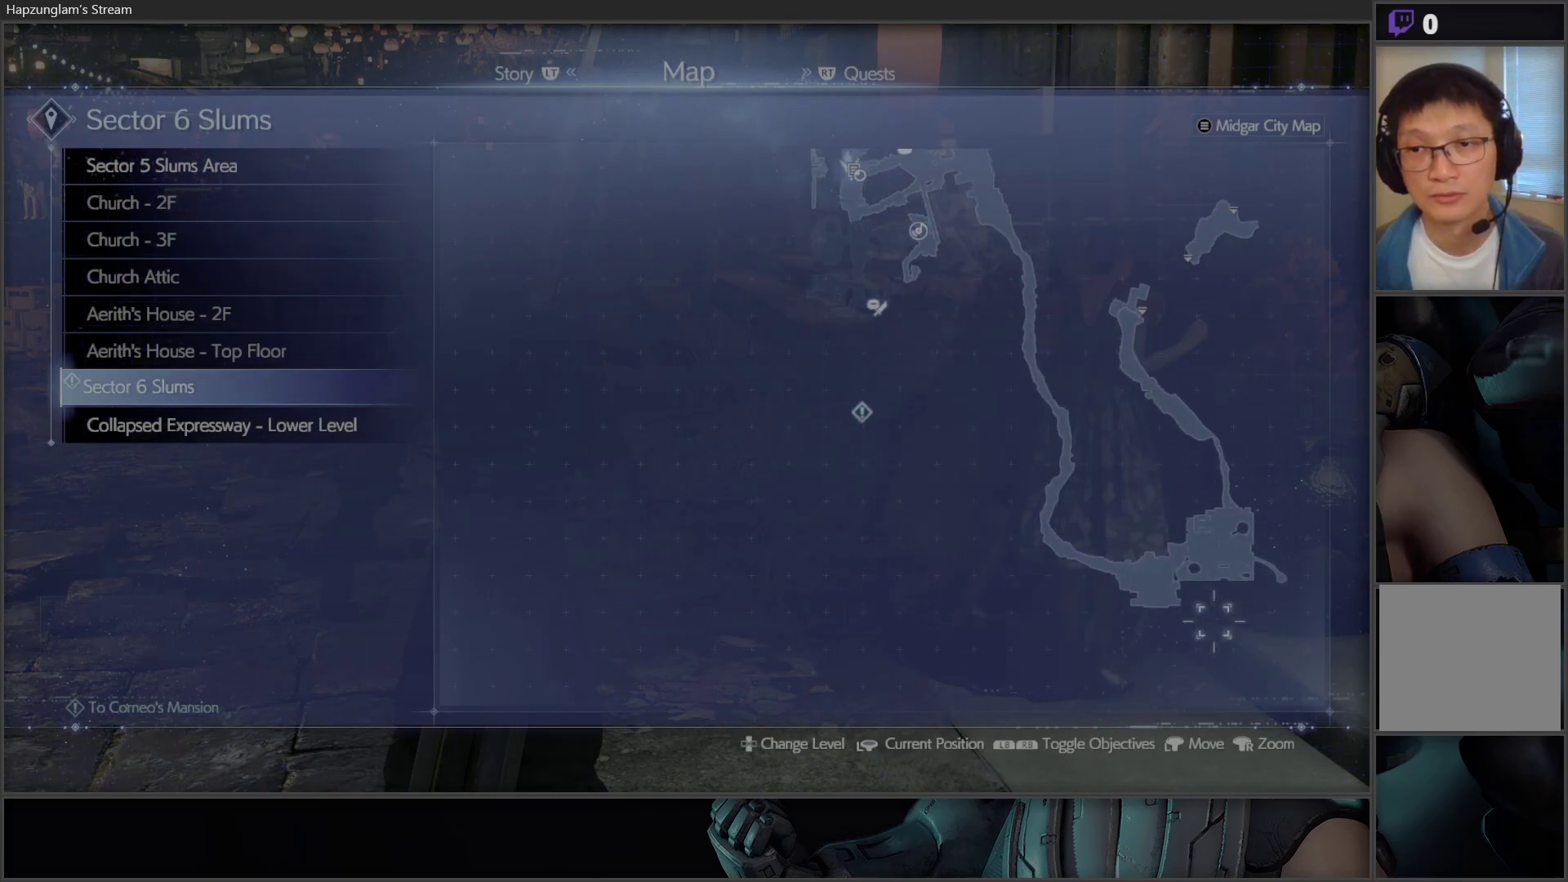
{"buttons": ["B"], "left_stick": "up-left", "right_stick": "center", "events": [[383, "B", "down"]]}
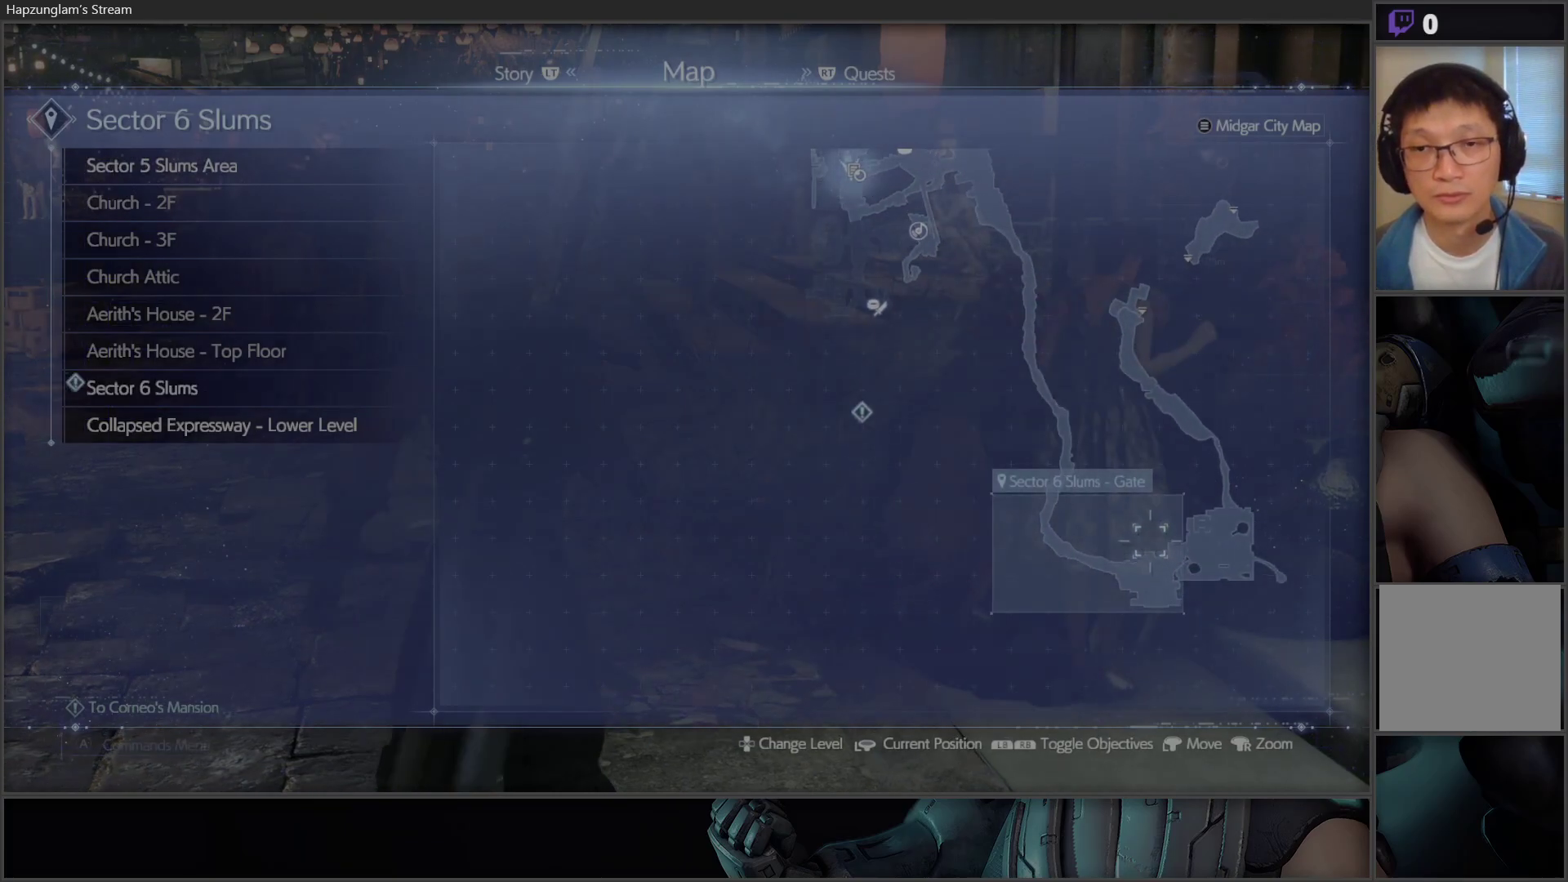
{"buttons": [], "left_stick": "up", "right_stick": "center", "events": [[17, "B", "up"], [33, "L3", "down"], [33, "left_stick", "up"], [233, "L3", "up"]]}
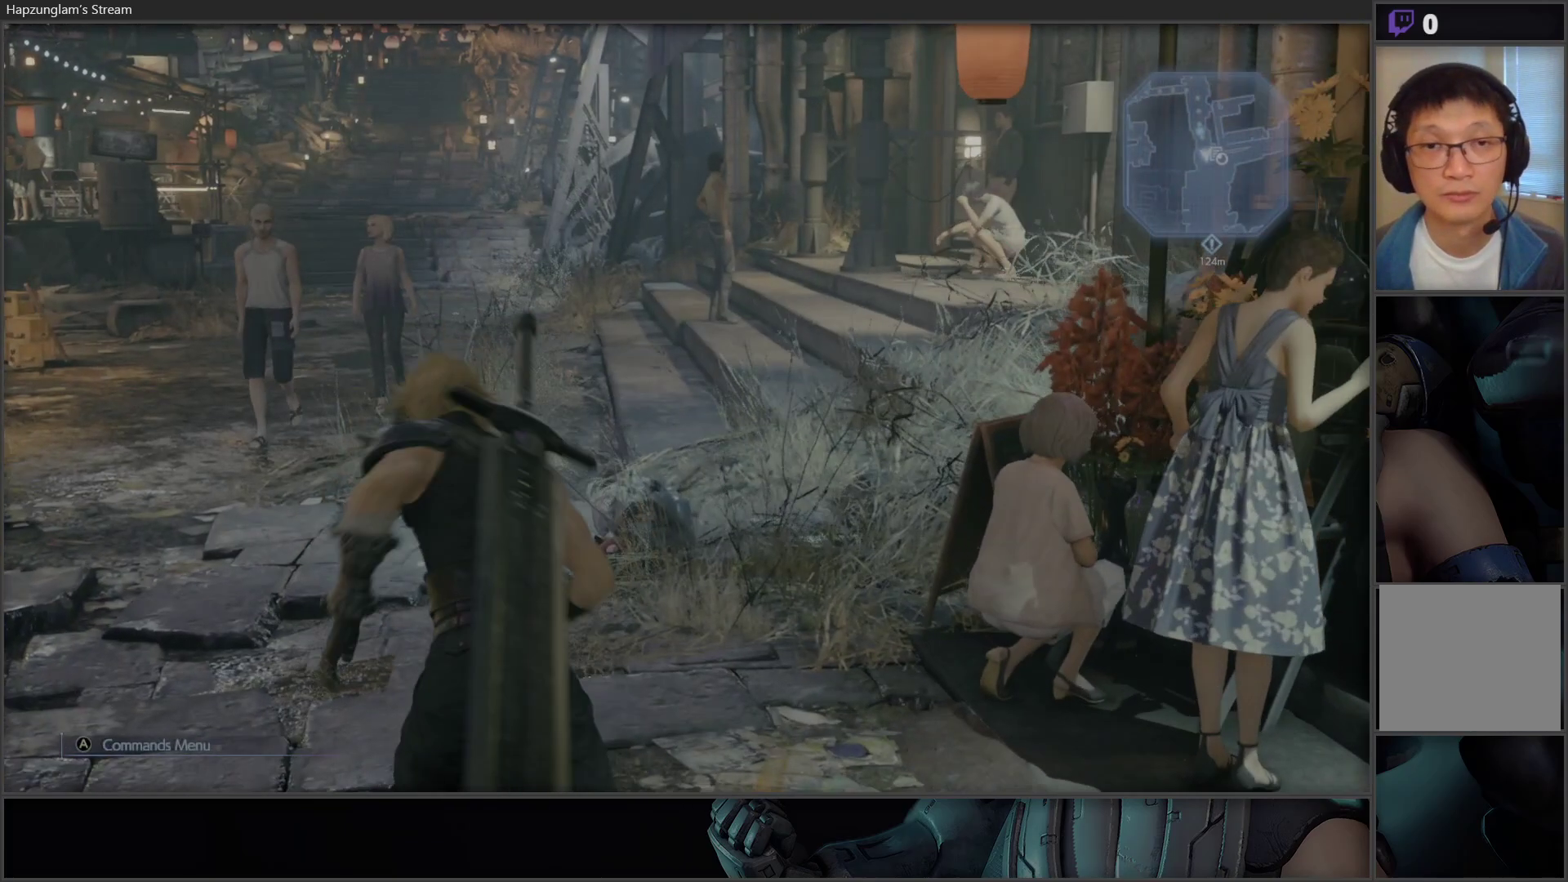
{"buttons": [], "left_stick": "up", "right_stick": "center", "events": []}
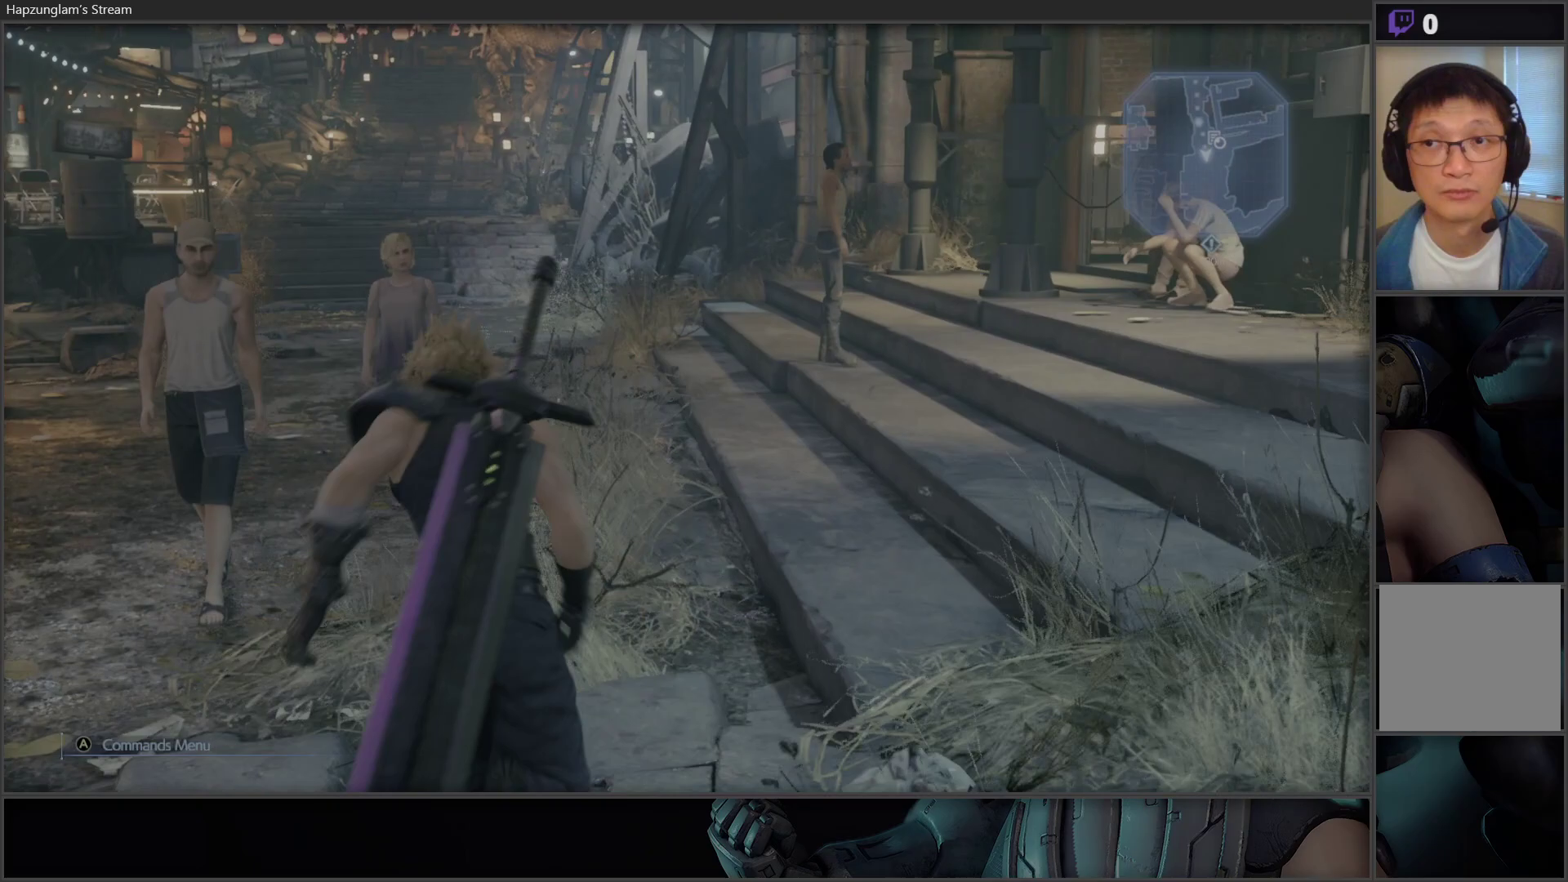
{"buttons": [], "left_stick": "up", "right_stick": "center", "events": []}
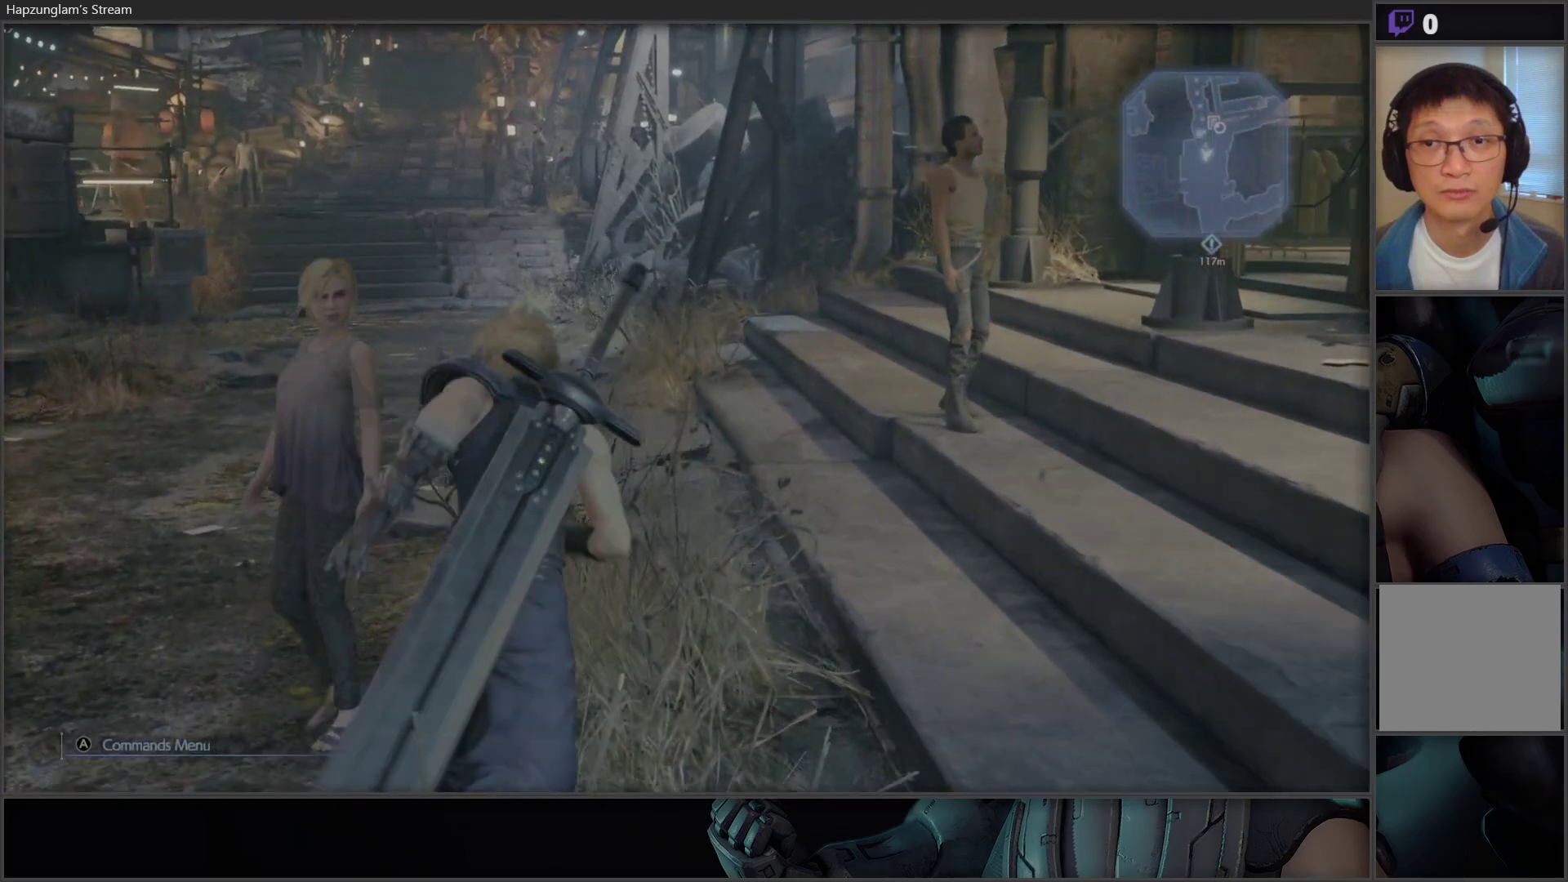
{"buttons": [], "left_stick": "up", "right_stick": "up-left", "events": [[217, "right_stick", "left"], [283, "right_stick", "up-left"]]}
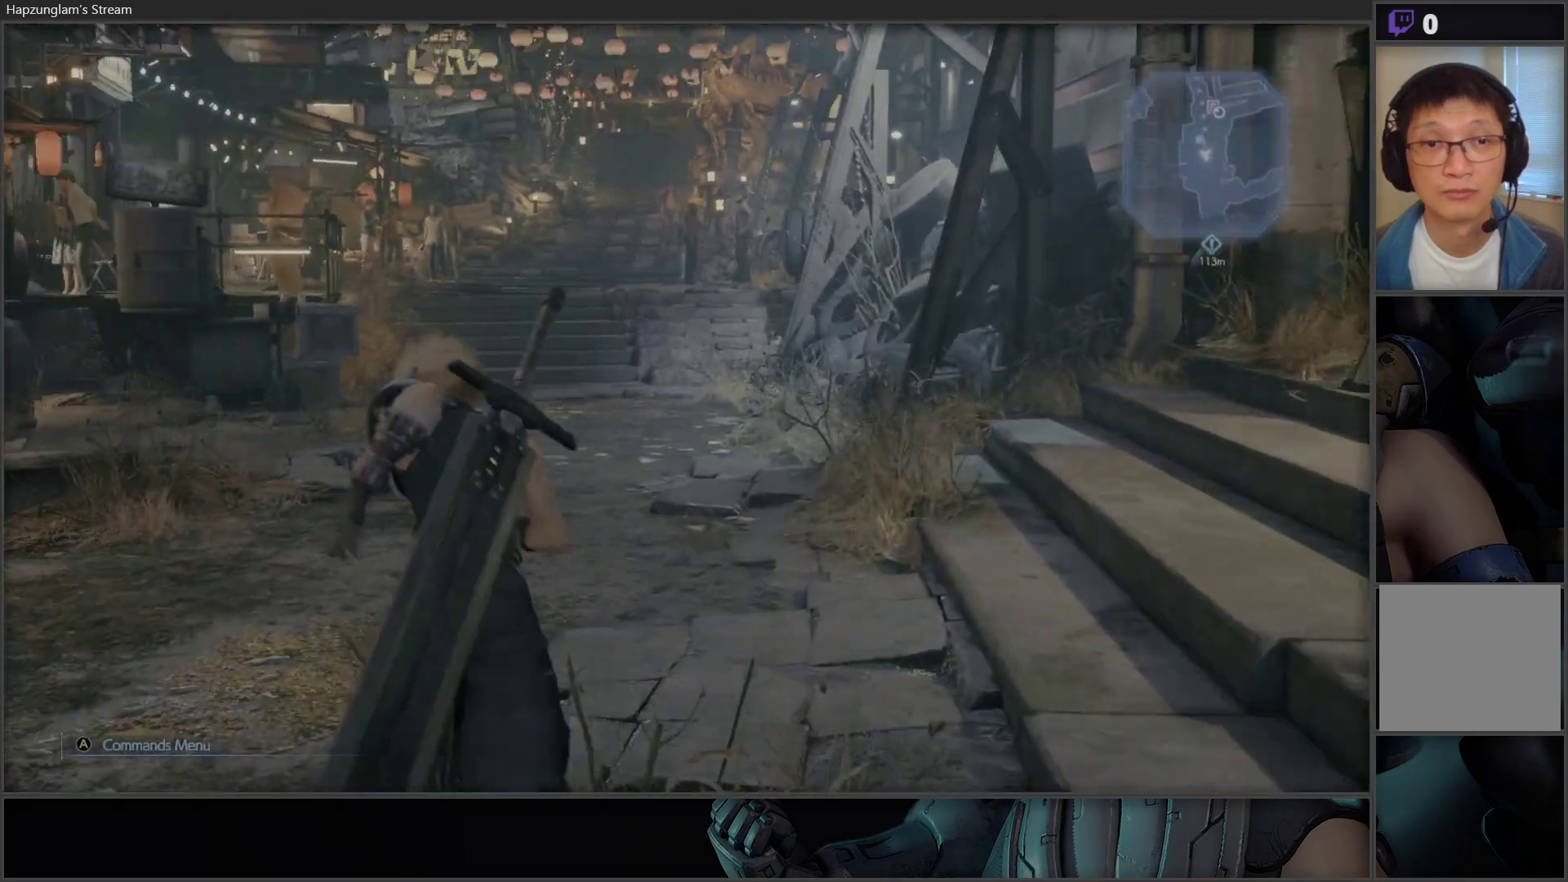
{"buttons": [], "left_stick": "center", "right_stick": "right", "events": [[100, "right_stick", "center"], [217, "left_stick", "center"], [250, "right_stick", "right"]]}
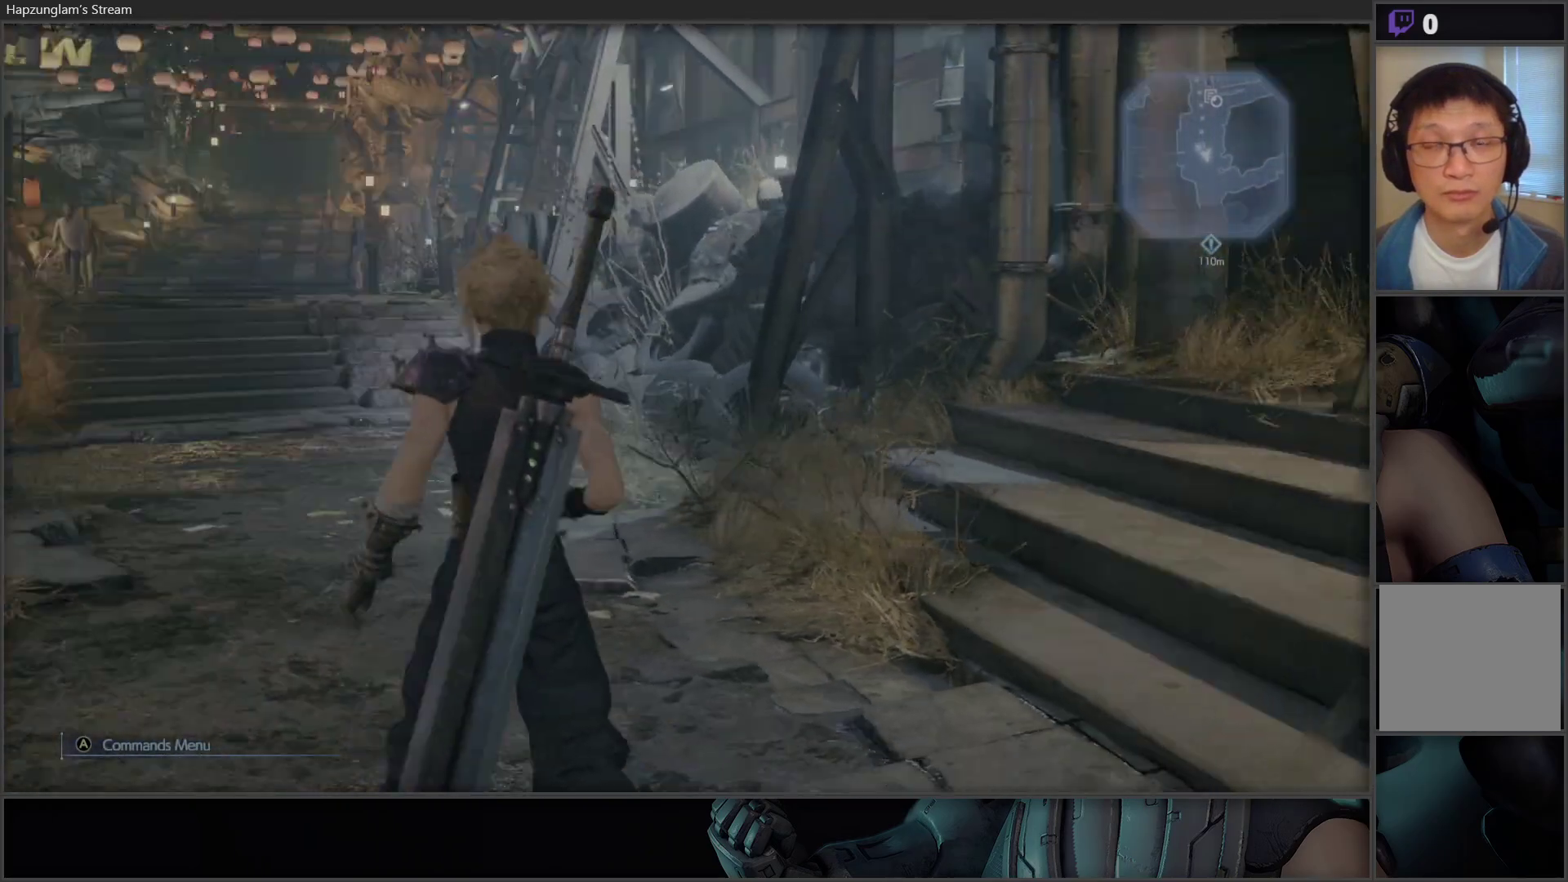
{"buttons": [], "left_stick": "center", "right_stick": "center", "events": [[183, "left_stick", "right"], [350, "right_stick", "center"], [400, "left_stick", "center"]]}
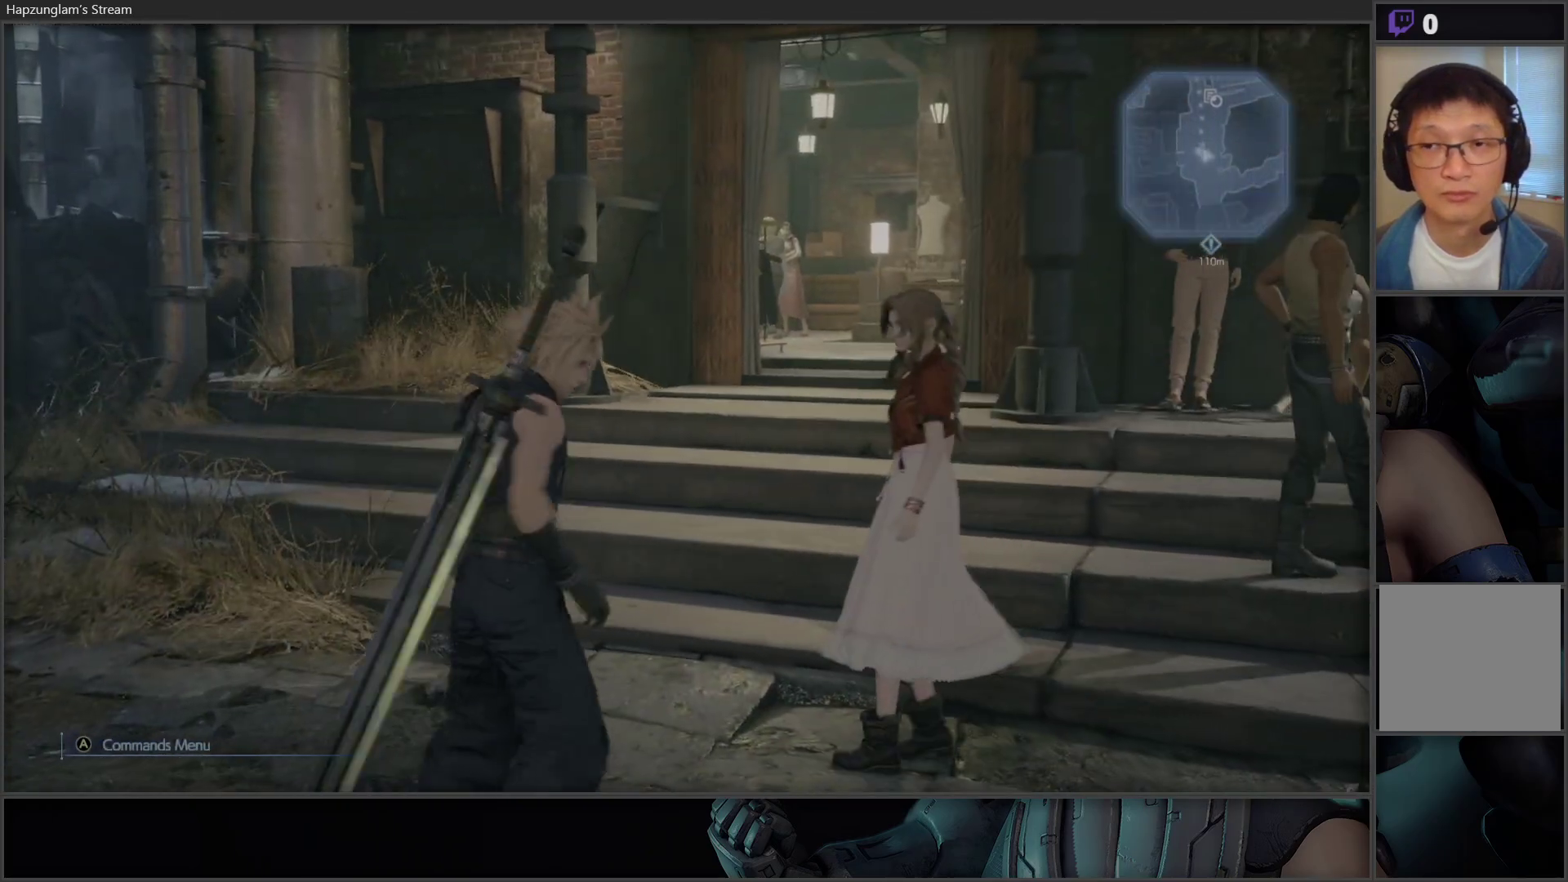
{"buttons": [], "left_stick": "right", "right_stick": "center", "events": [[150, "left_stick", "right"]]}
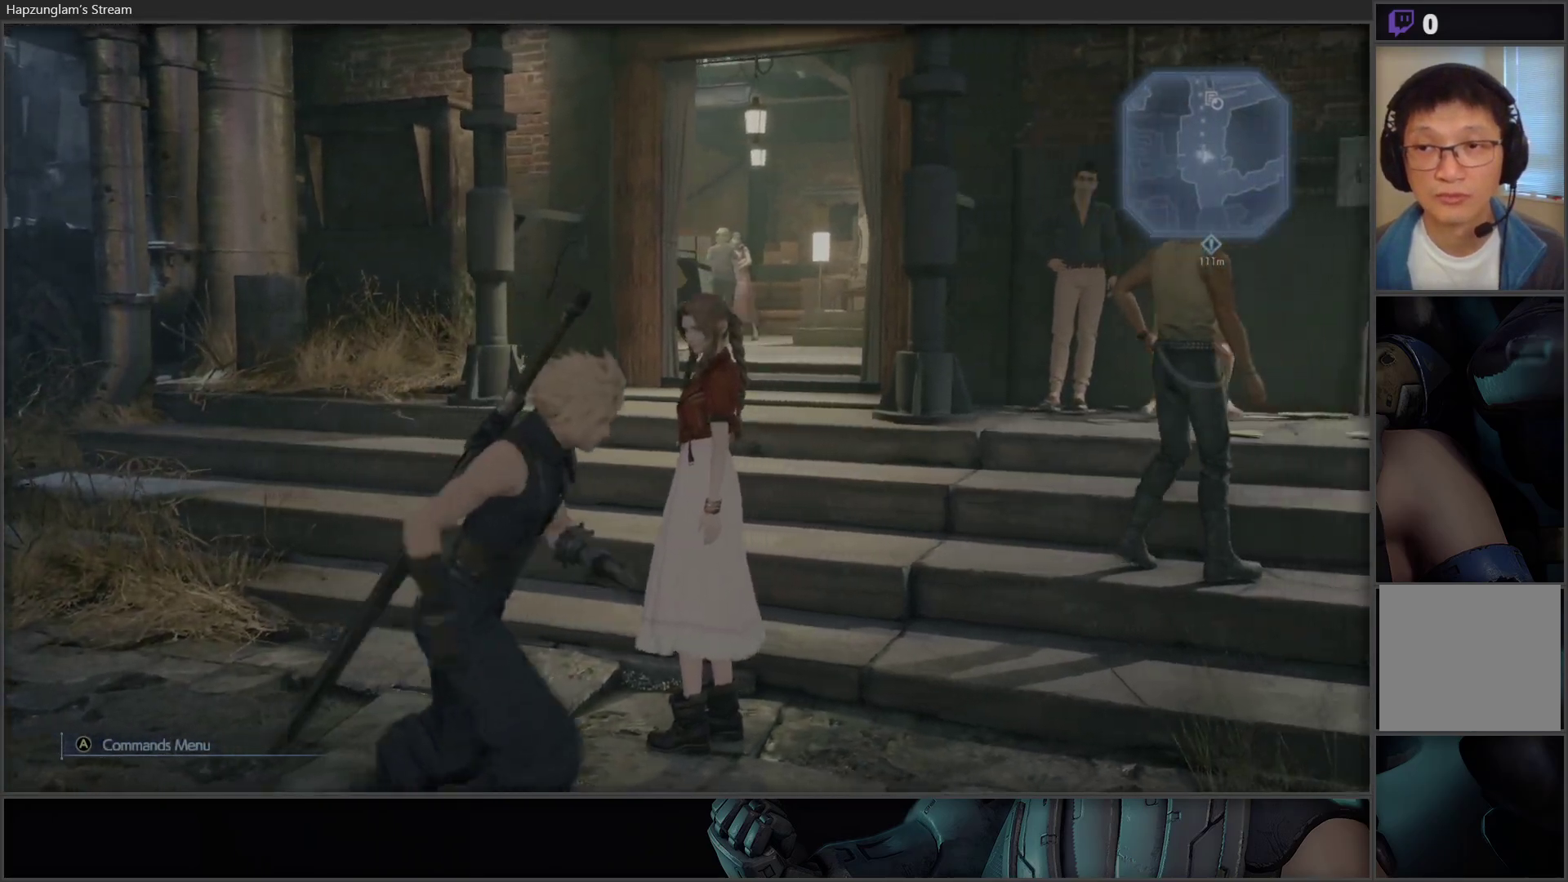
{"buttons": [], "left_stick": "up-left", "right_stick": "center", "events": [[100, "right_stick", "left"], [233, "left_stick", "center"], [450, "right_stick", "center"], [500, "left_stick", "up-left"]]}
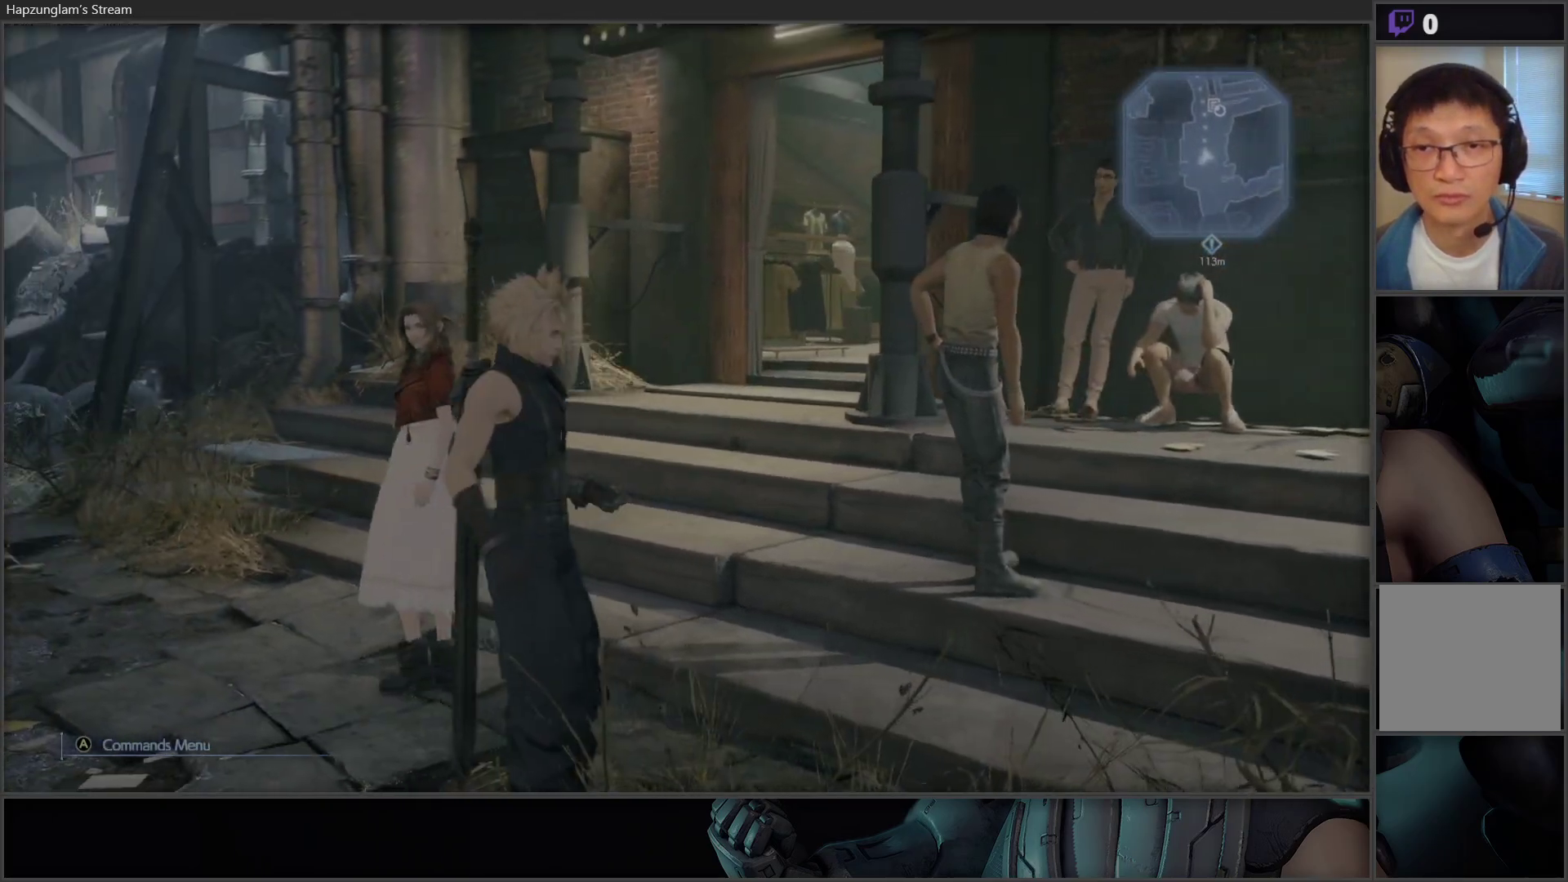
{"buttons": ["L3"], "left_stick": "up", "right_stick": "center", "events": [[67, "L3", "down"], [183, "left_stick", "up"], [200, "right_stick", "right"], [400, "right_stick", "center"]]}
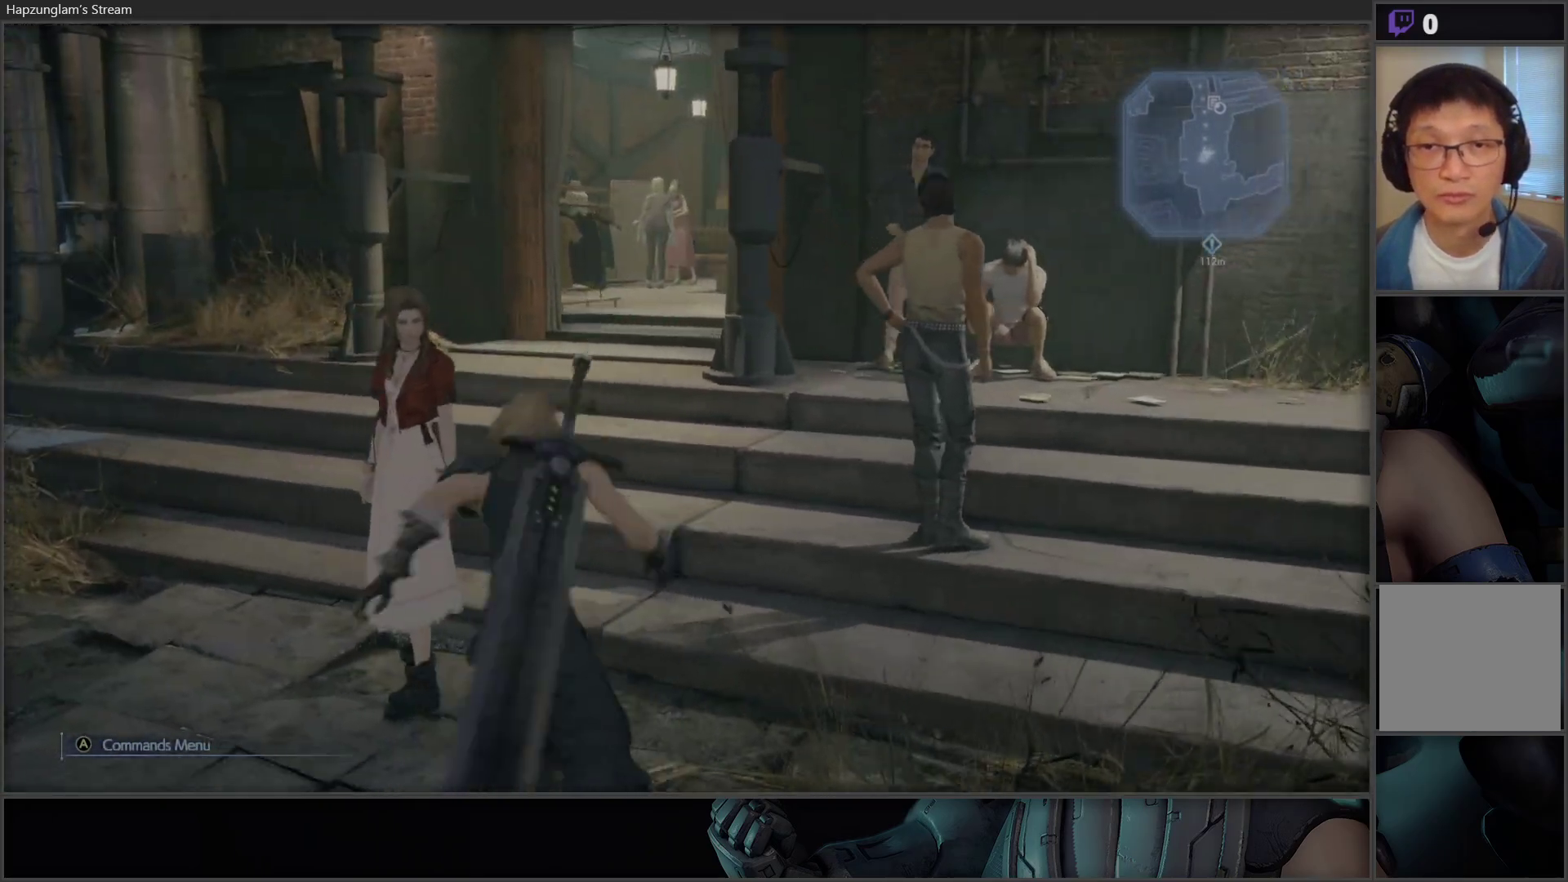
{"buttons": [], "left_stick": "up", "right_stick": "center", "events": [[133, "L3", "up"], [250, "right_stick", "right"], [400, "right_stick", "center"]]}
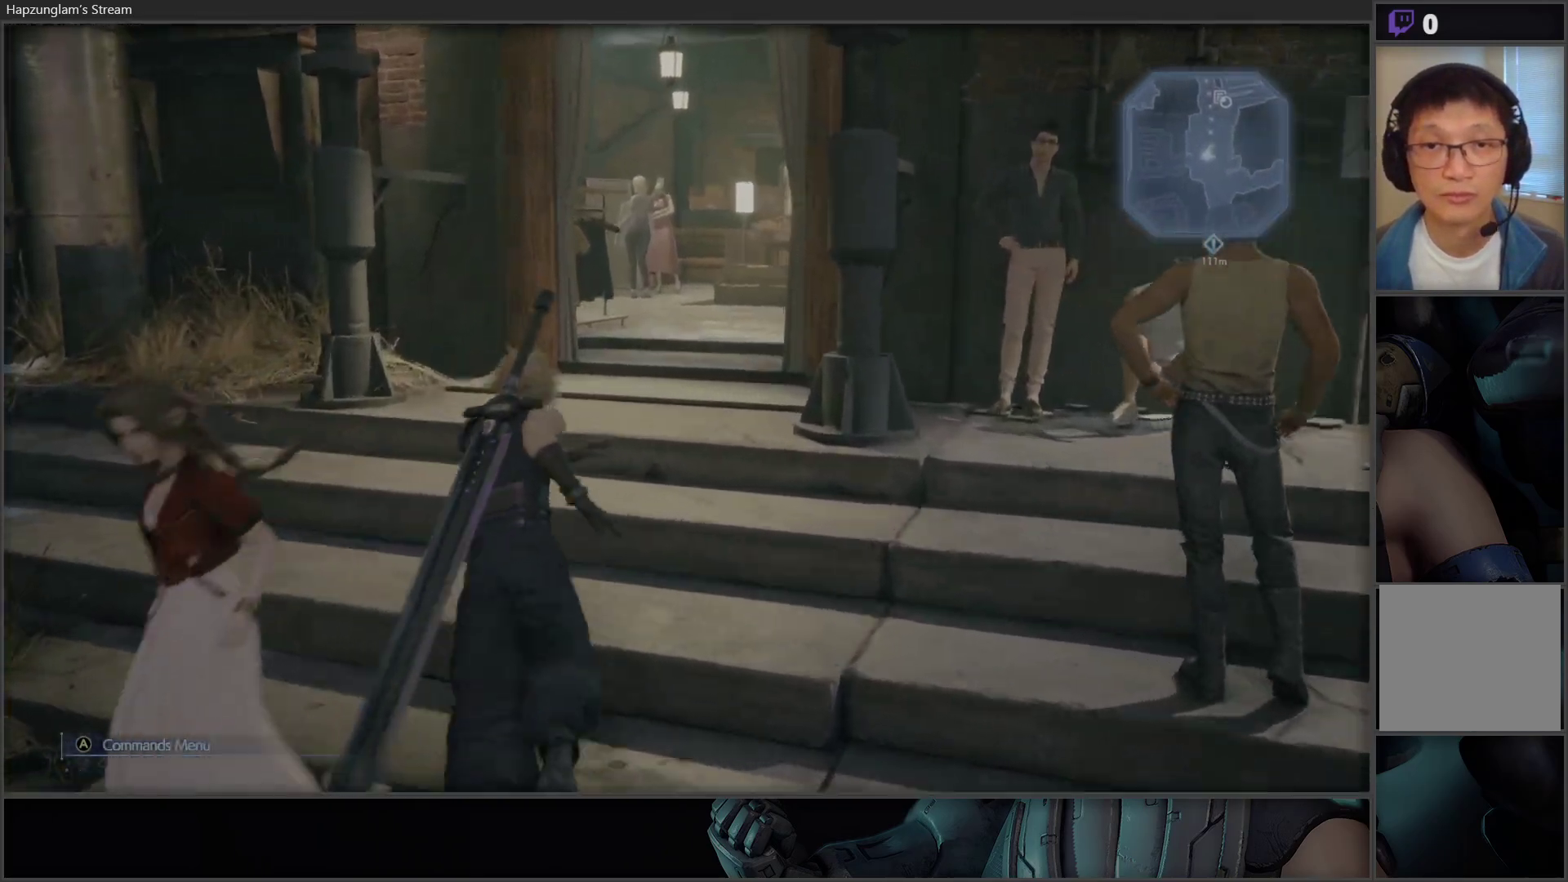
{"buttons": [], "left_stick": "center", "right_stick": "center", "events": [[300, "left_stick", "up-right"], [450, "left_stick", "center"]]}
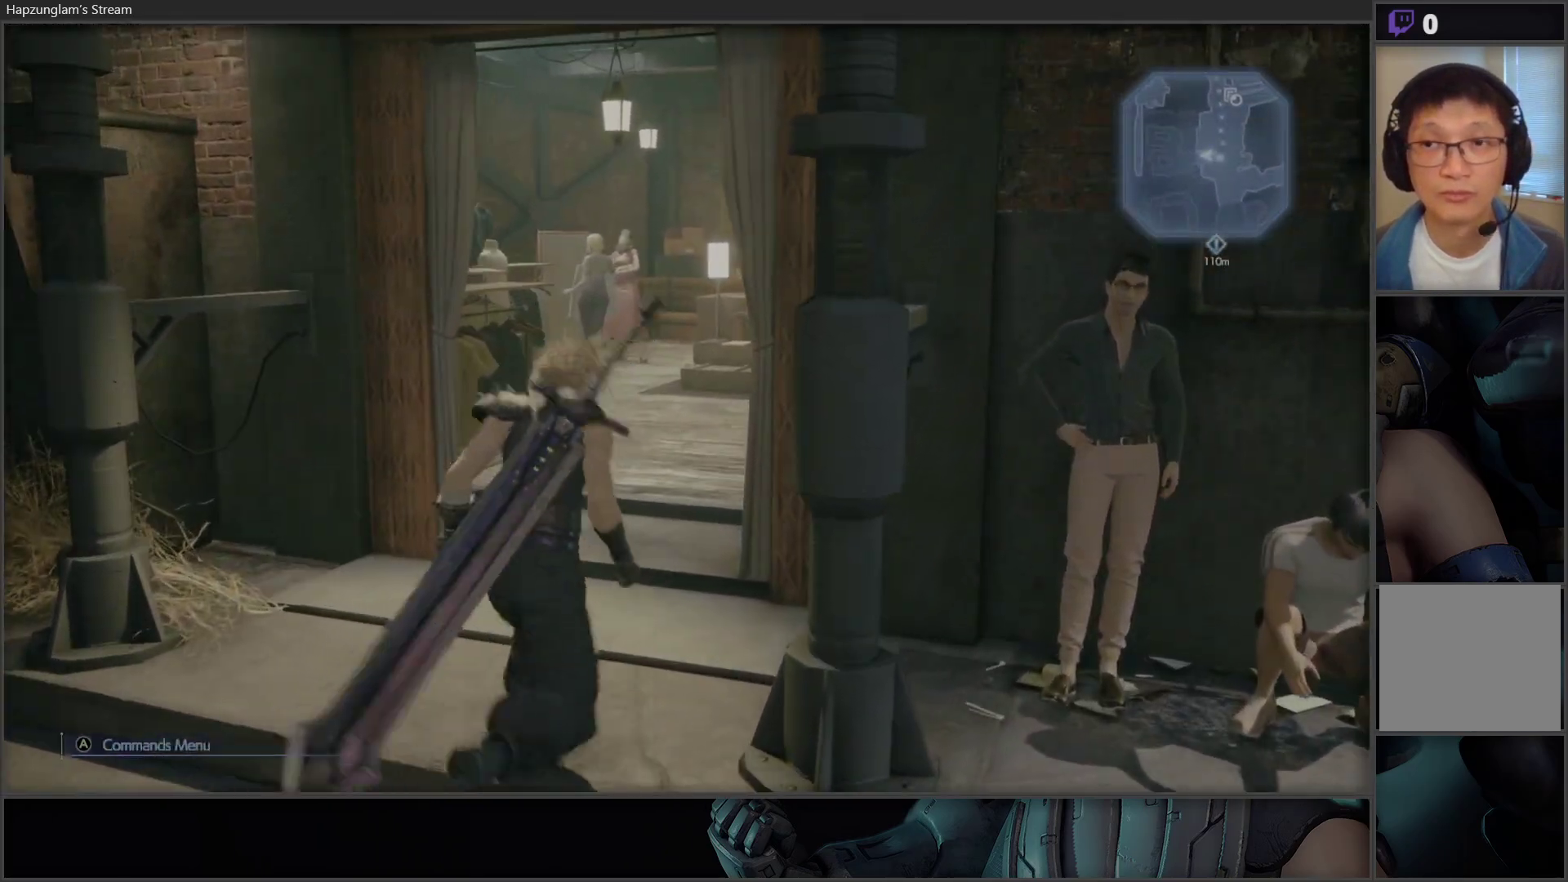
{"buttons": [], "left_stick": "down", "right_stick": "center", "events": [[267, "left_stick", "down"]]}
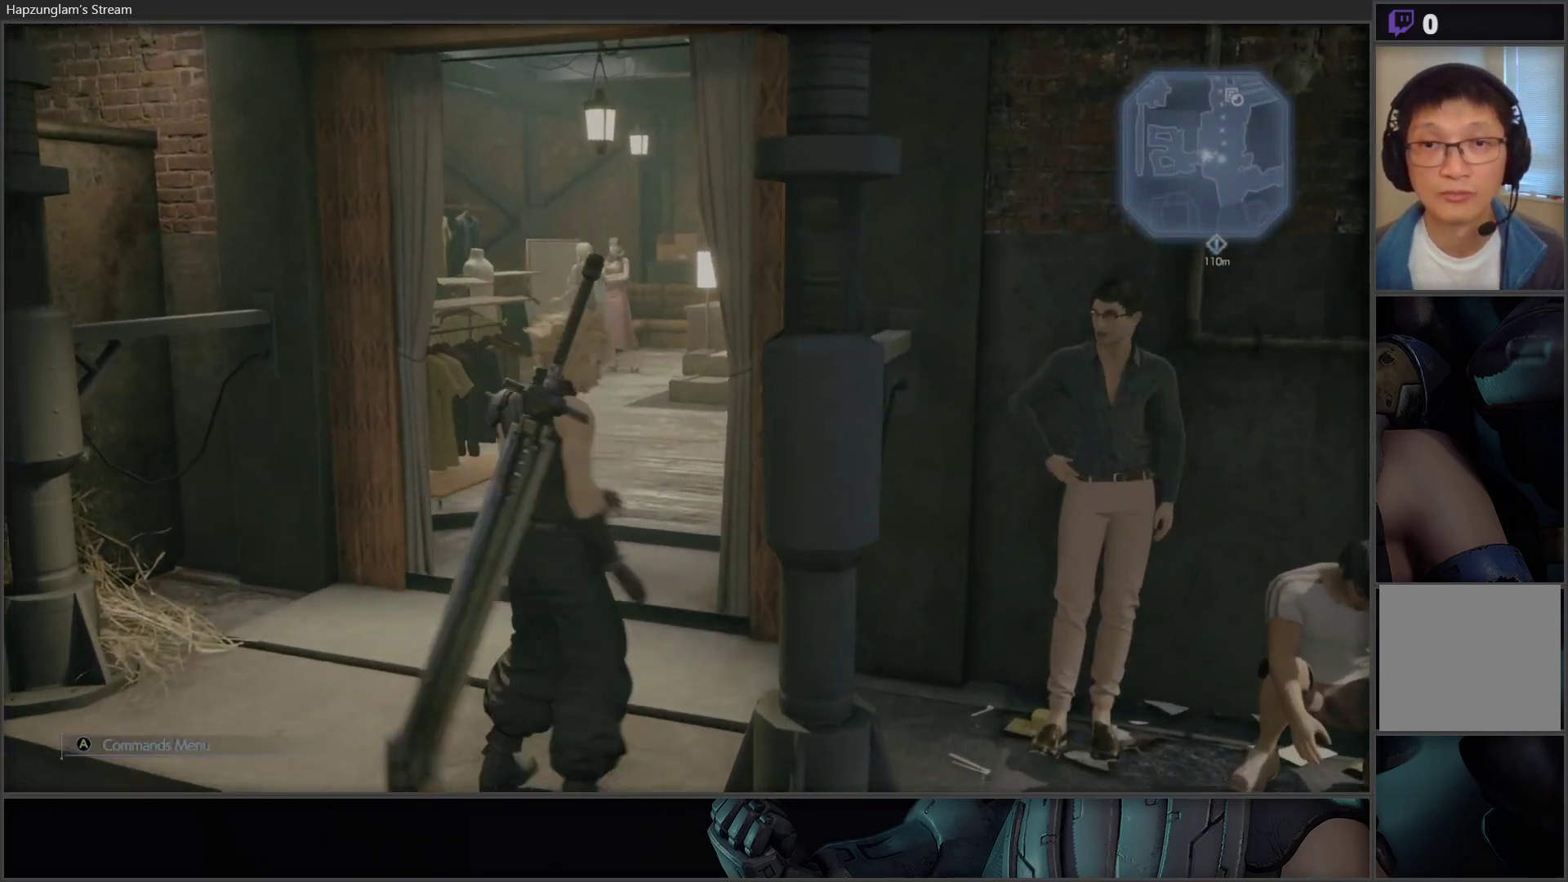
{"buttons": ["L3"], "left_stick": "up", "right_stick": "center", "events": [[50, "left_stick", "center"], [100, "left_stick", "up"], [283, "L3", "down"]]}
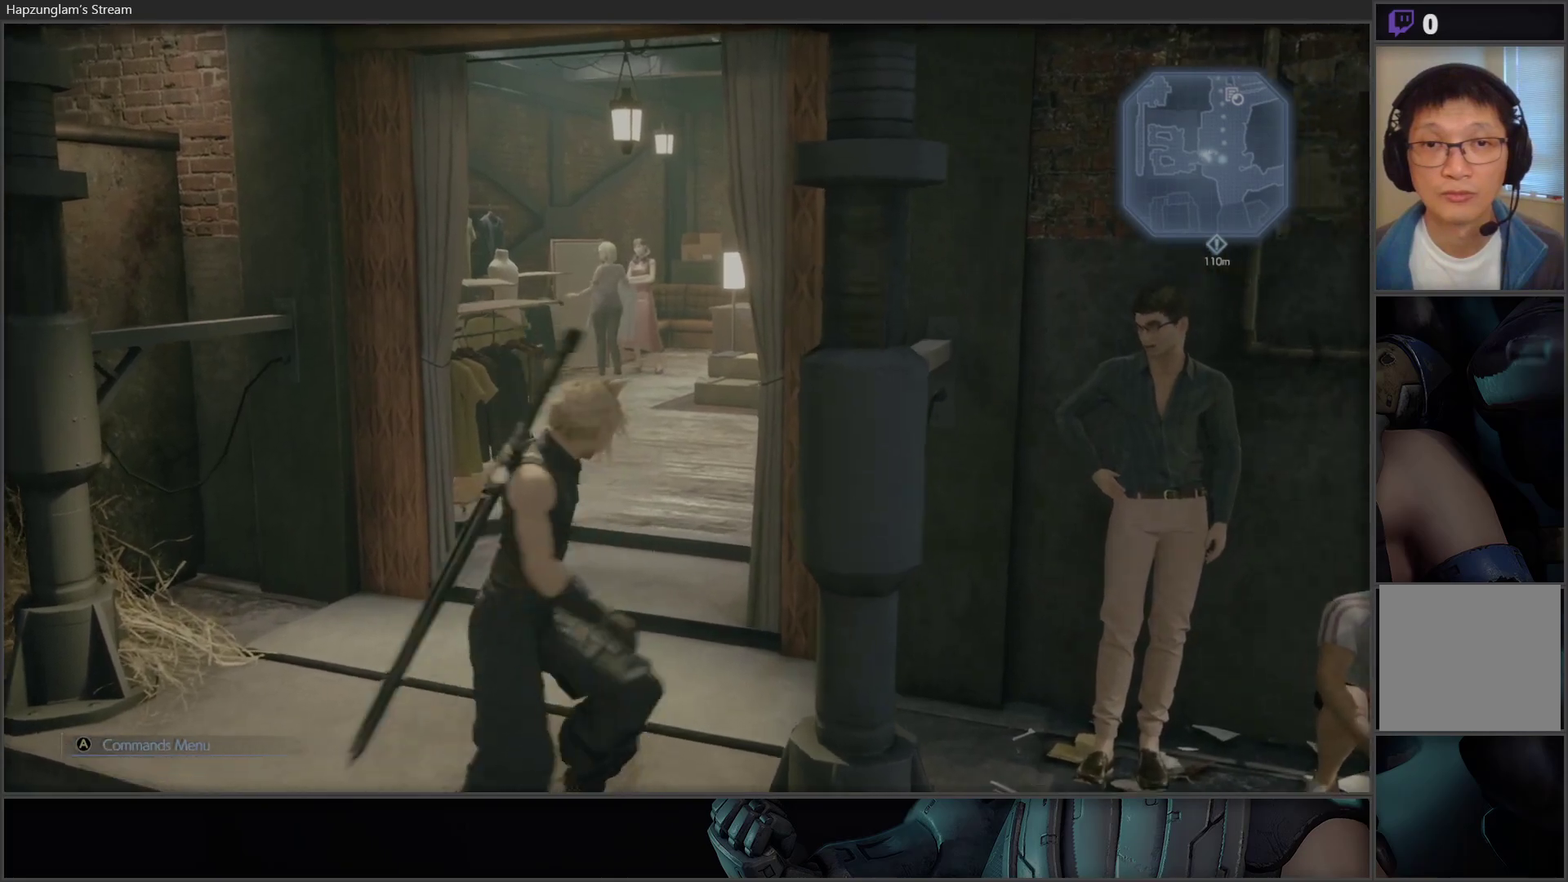
{"buttons": [], "left_stick": "up", "right_stick": "center", "events": [[100, "right_stick", "right"], [250, "L3", "up"], [300, "right_stick", "center"]]}
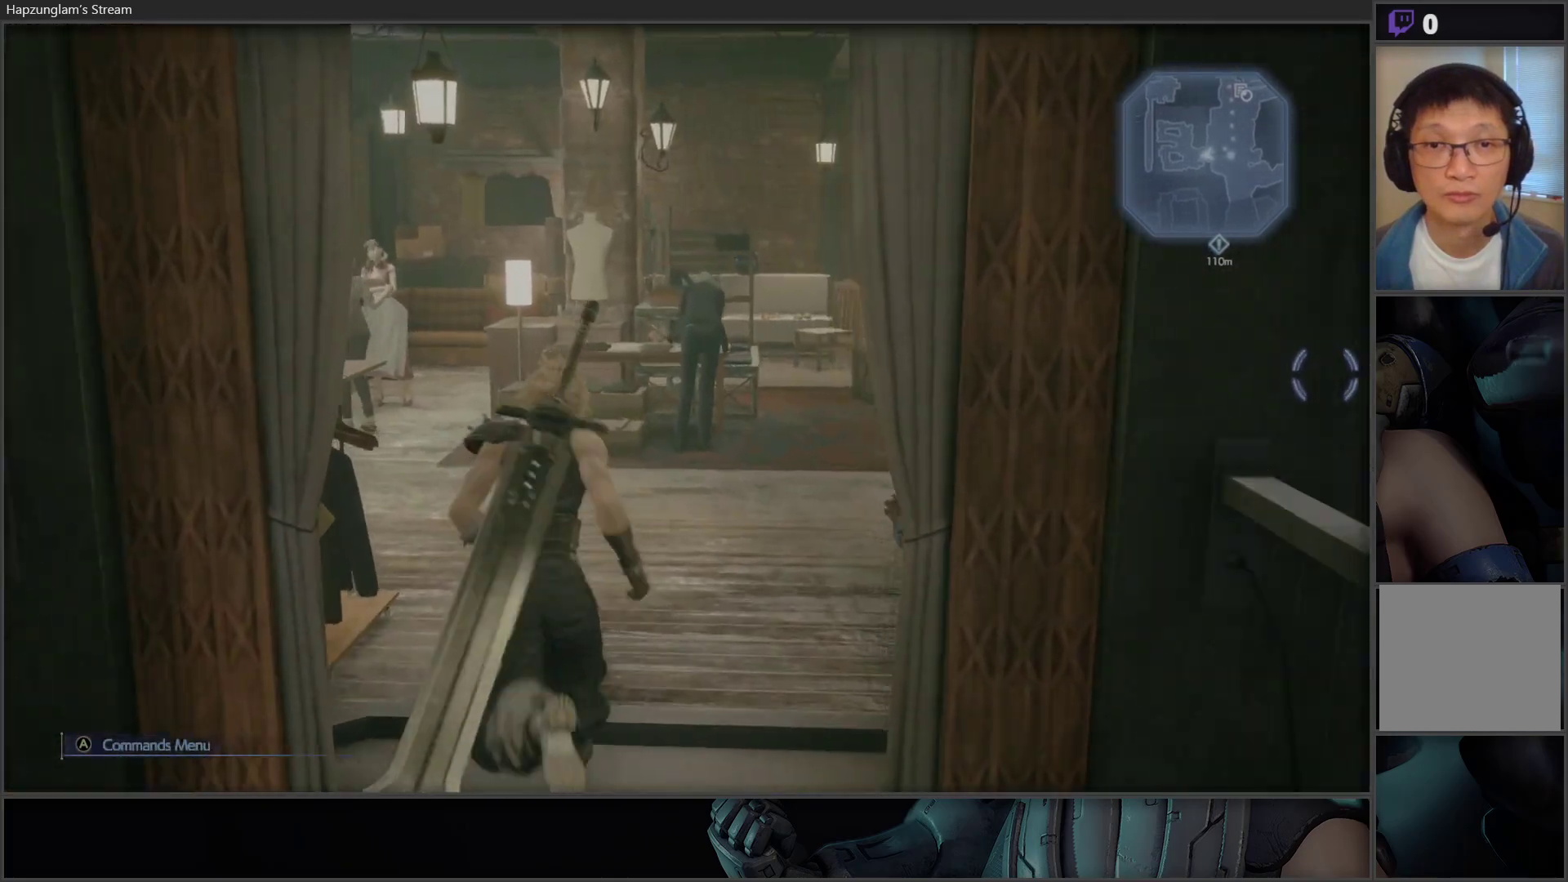
{"buttons": [], "left_stick": "center", "right_stick": "center", "events": [[33, "right_stick", "right"], [300, "left_stick", "center"], [400, "right_stick", "center"]]}
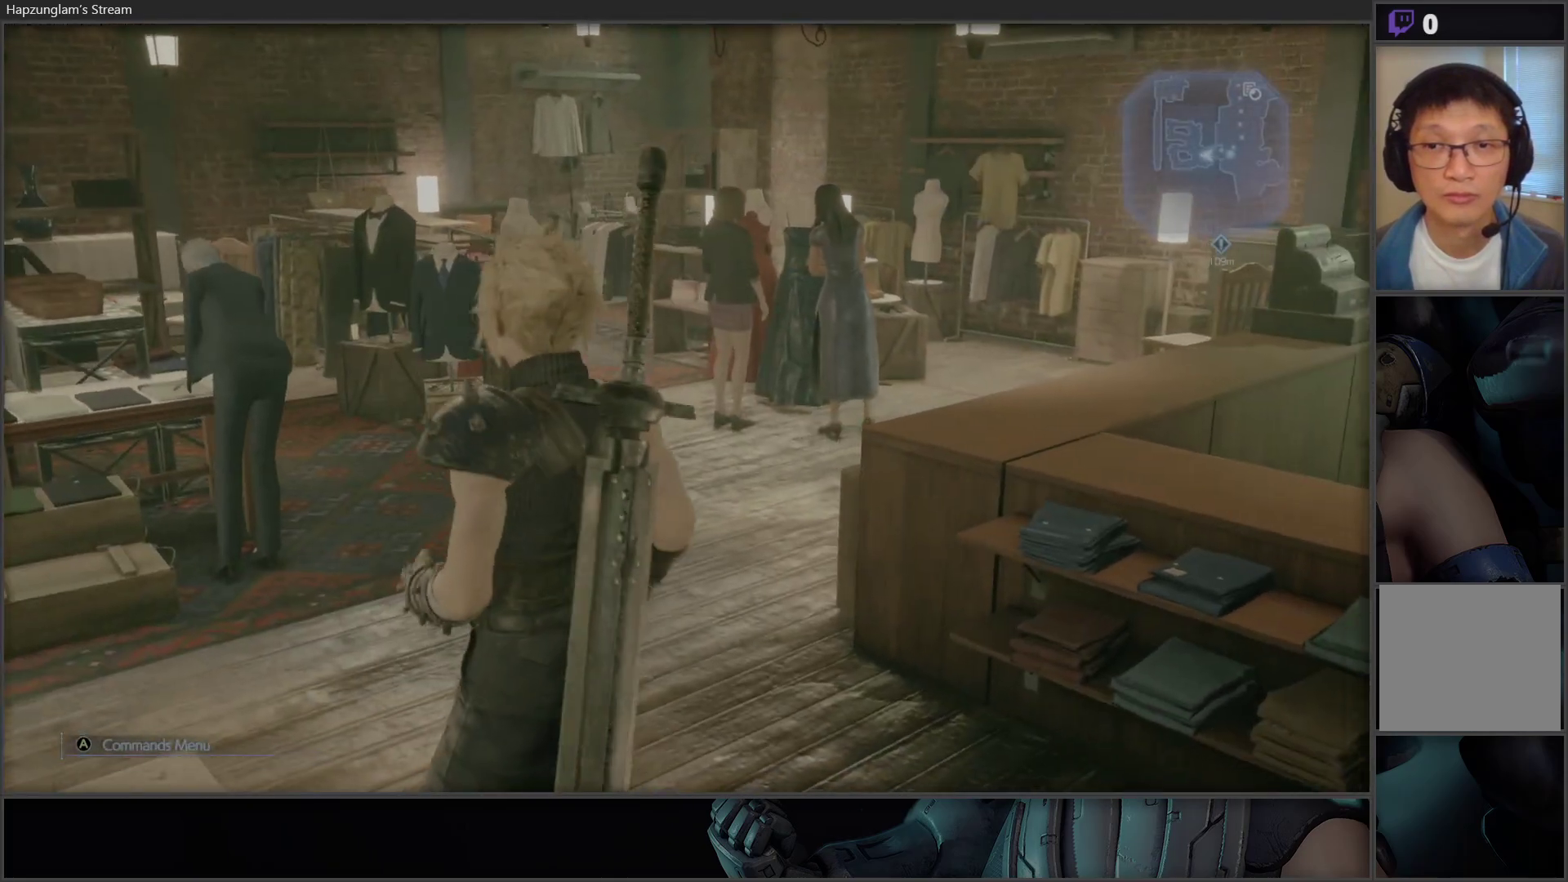
{"buttons": ["L3"], "left_stick": "up", "right_stick": "right", "events": [[117, "left_stick", "up"], [317, "L3", "down"], [317, "right_stick", "right"]]}
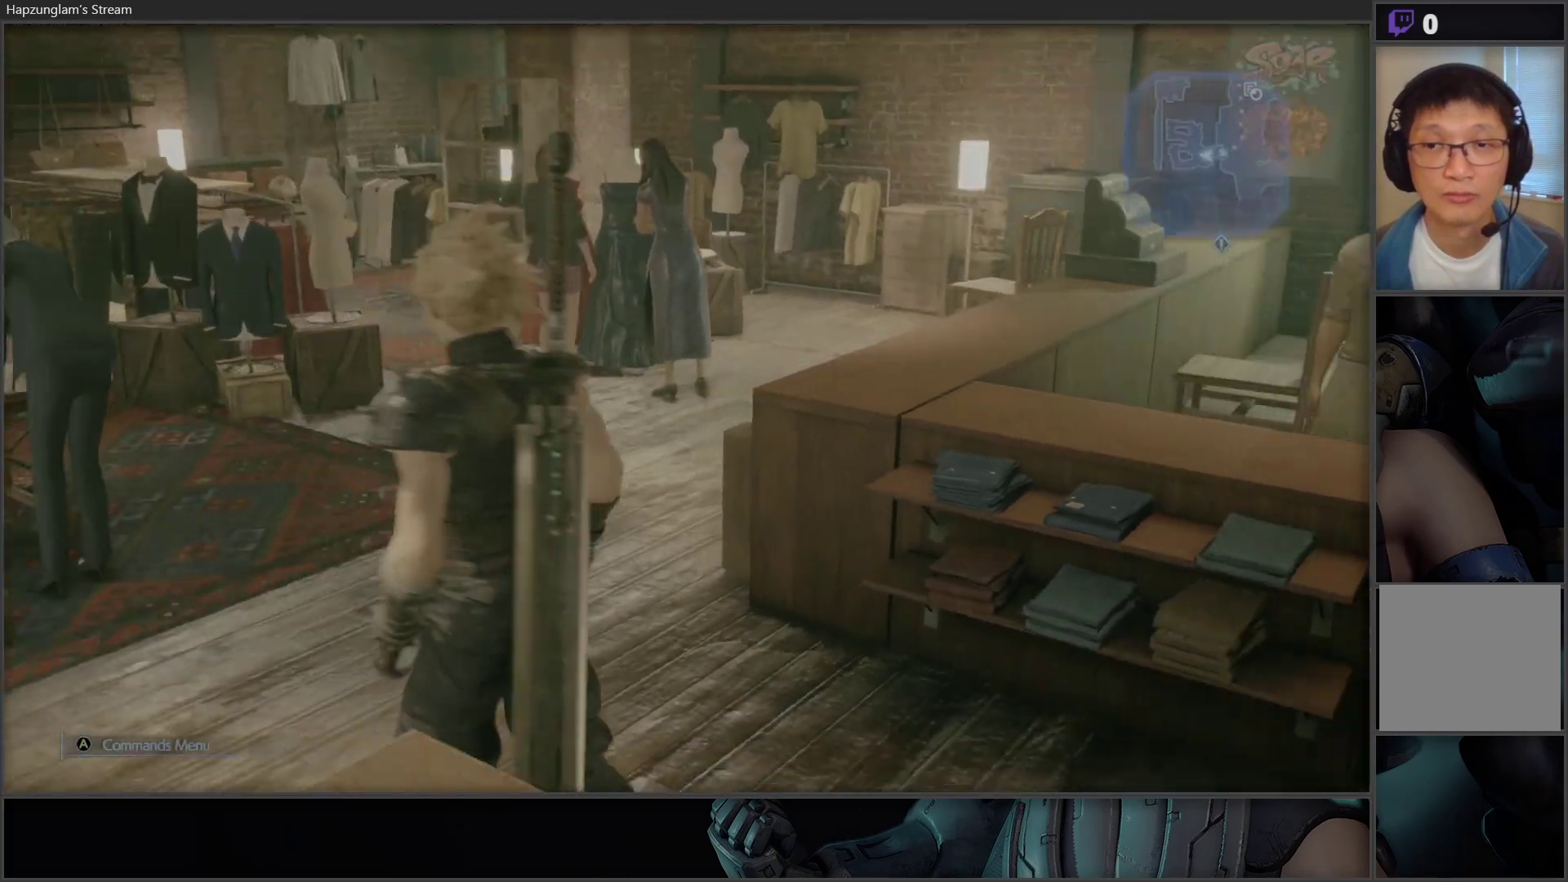
{"buttons": [], "left_stick": "center", "right_stick": "center", "events": [[50, "right_stick", "up-right"], [83, "L3", "up"], [167, "right_stick", "center"], [500, "left_stick", "center"]]}
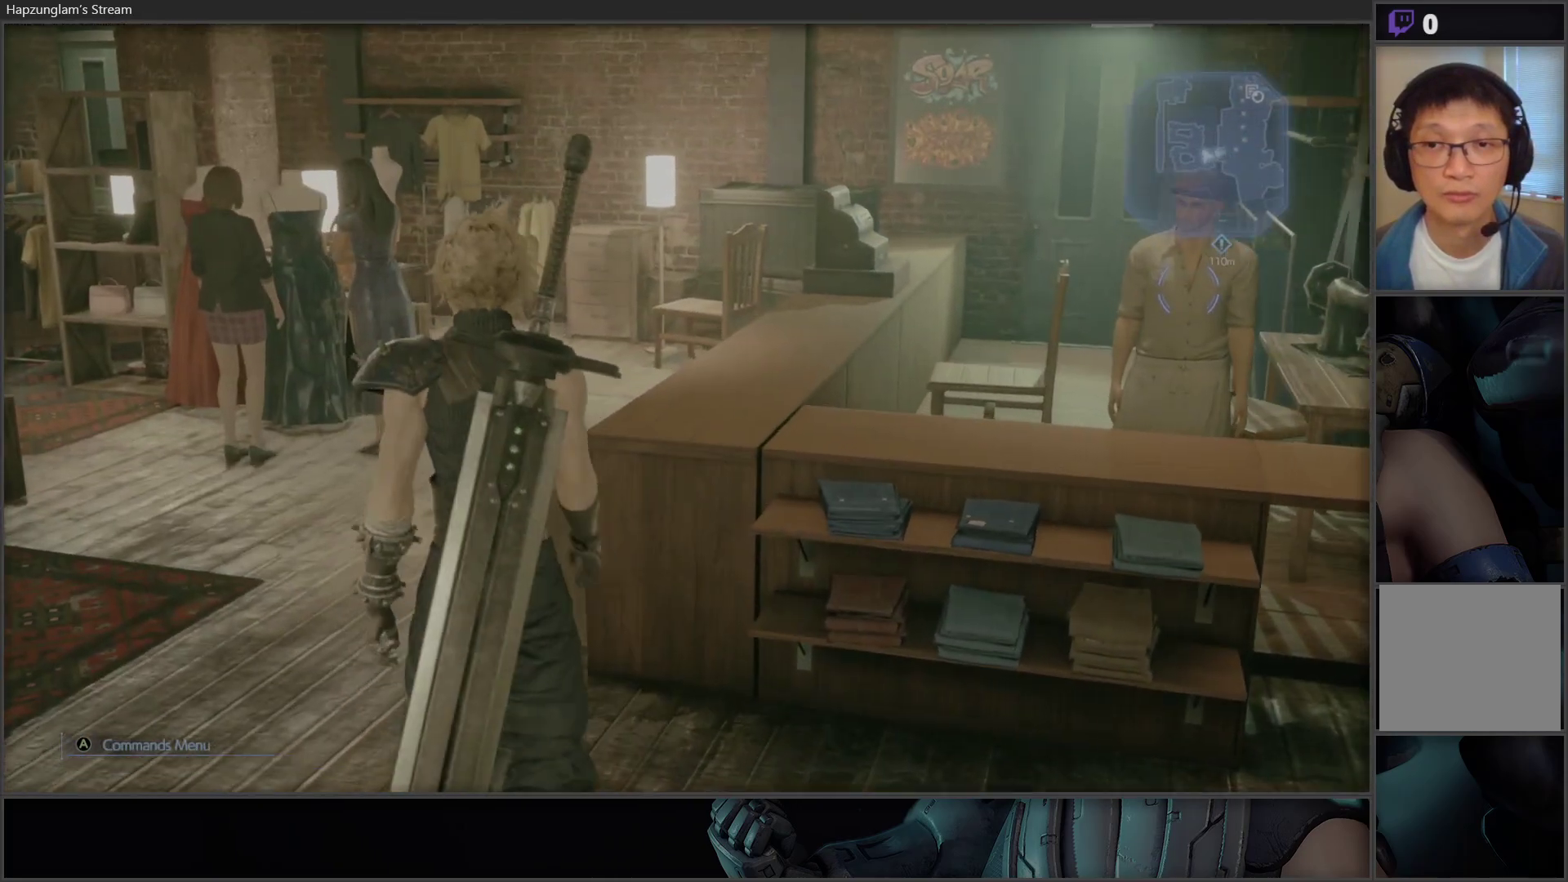
{"buttons": [], "left_stick": "center", "right_stick": "left", "events": [[200, "right_stick", "left"]]}
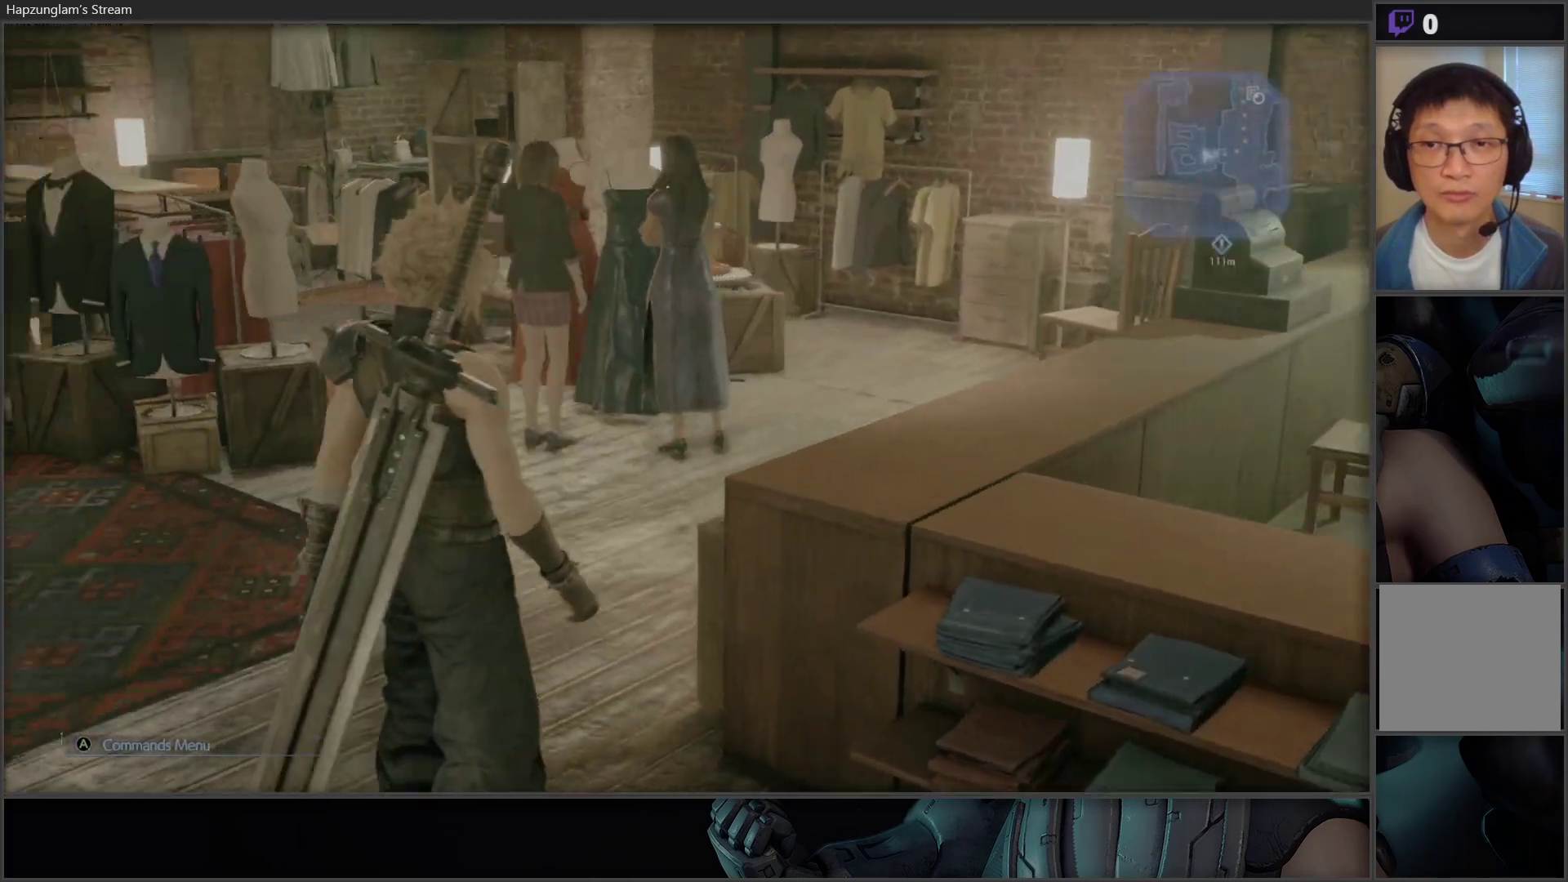
{"buttons": [], "left_stick": "right", "right_stick": "right", "events": [[50, "left_stick", "right"], [67, "right_stick", "center"], [150, "right_stick", "right"]]}
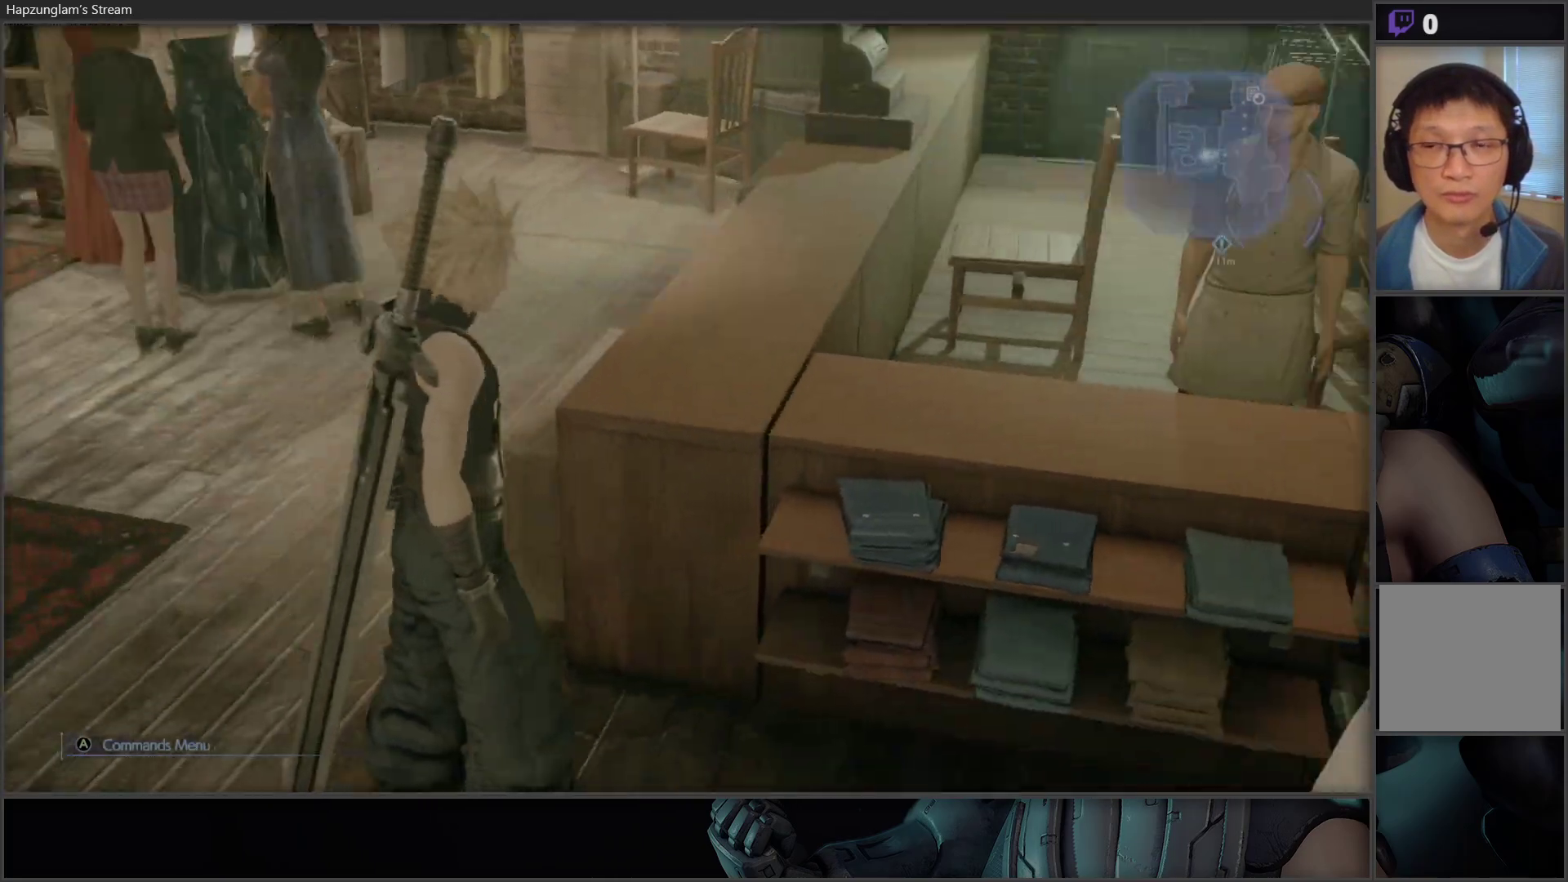
{"buttons": [], "left_stick": "up", "right_stick": "center", "events": [[217, "left_stick", "up-right"], [250, "right_stick", "center"], [367, "Y", "down"], [433, "left_stick", "up"], [483, "Y", "up"]]}
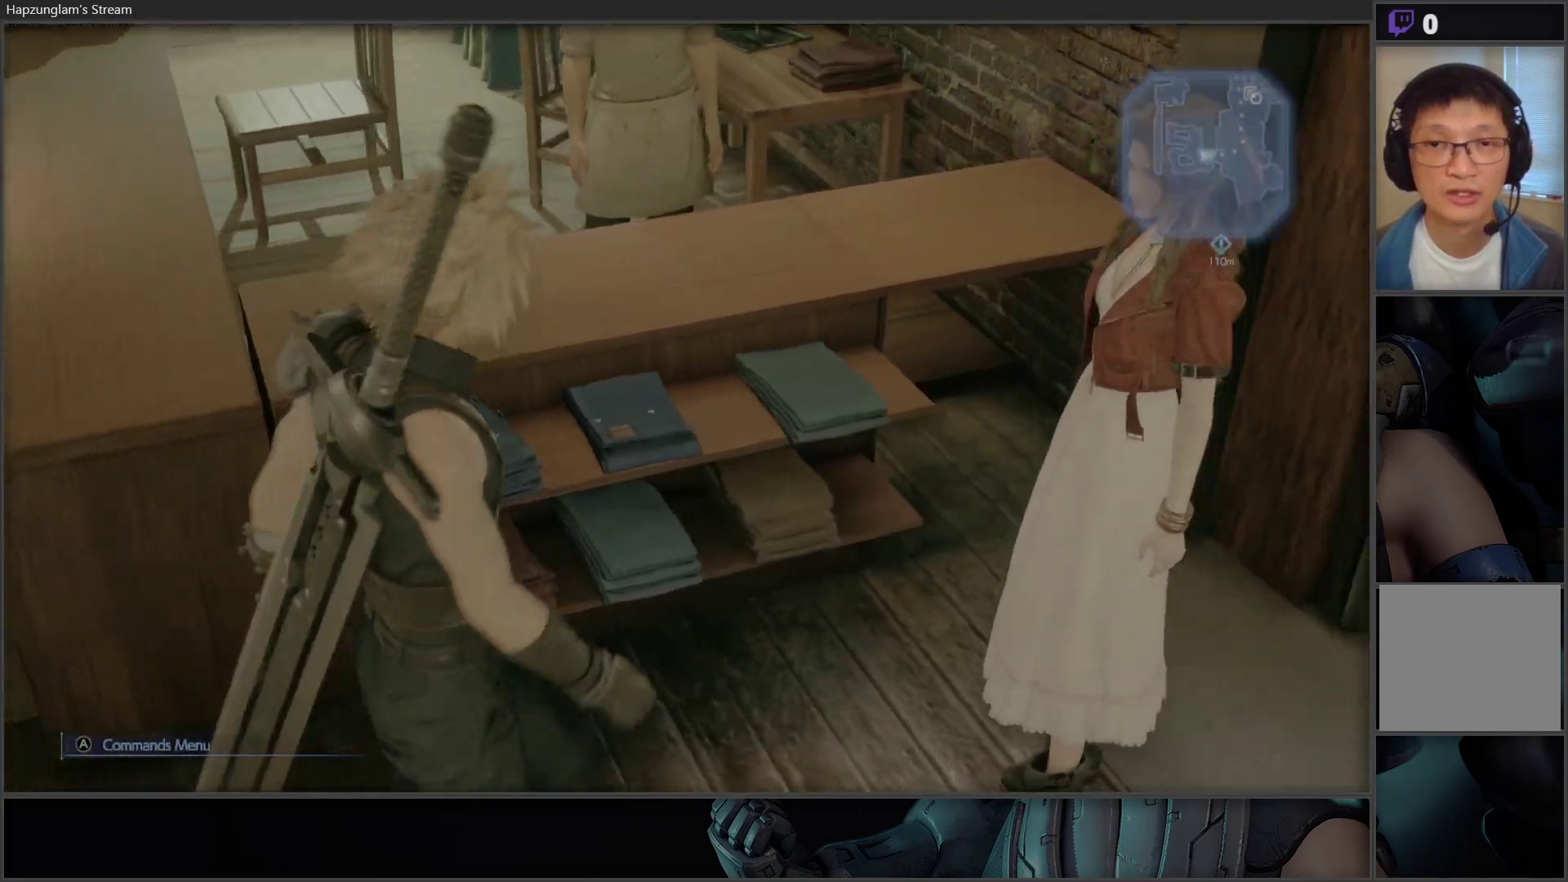
{"buttons": [], "left_stick": "up", "right_stick": "center", "events": [[50, "Y", "down"], [150, "Y", "up"], [217, "Y", "down"], [283, "Y", "up"], [317, "Y", "down"], [417, "Y", "up"]]}
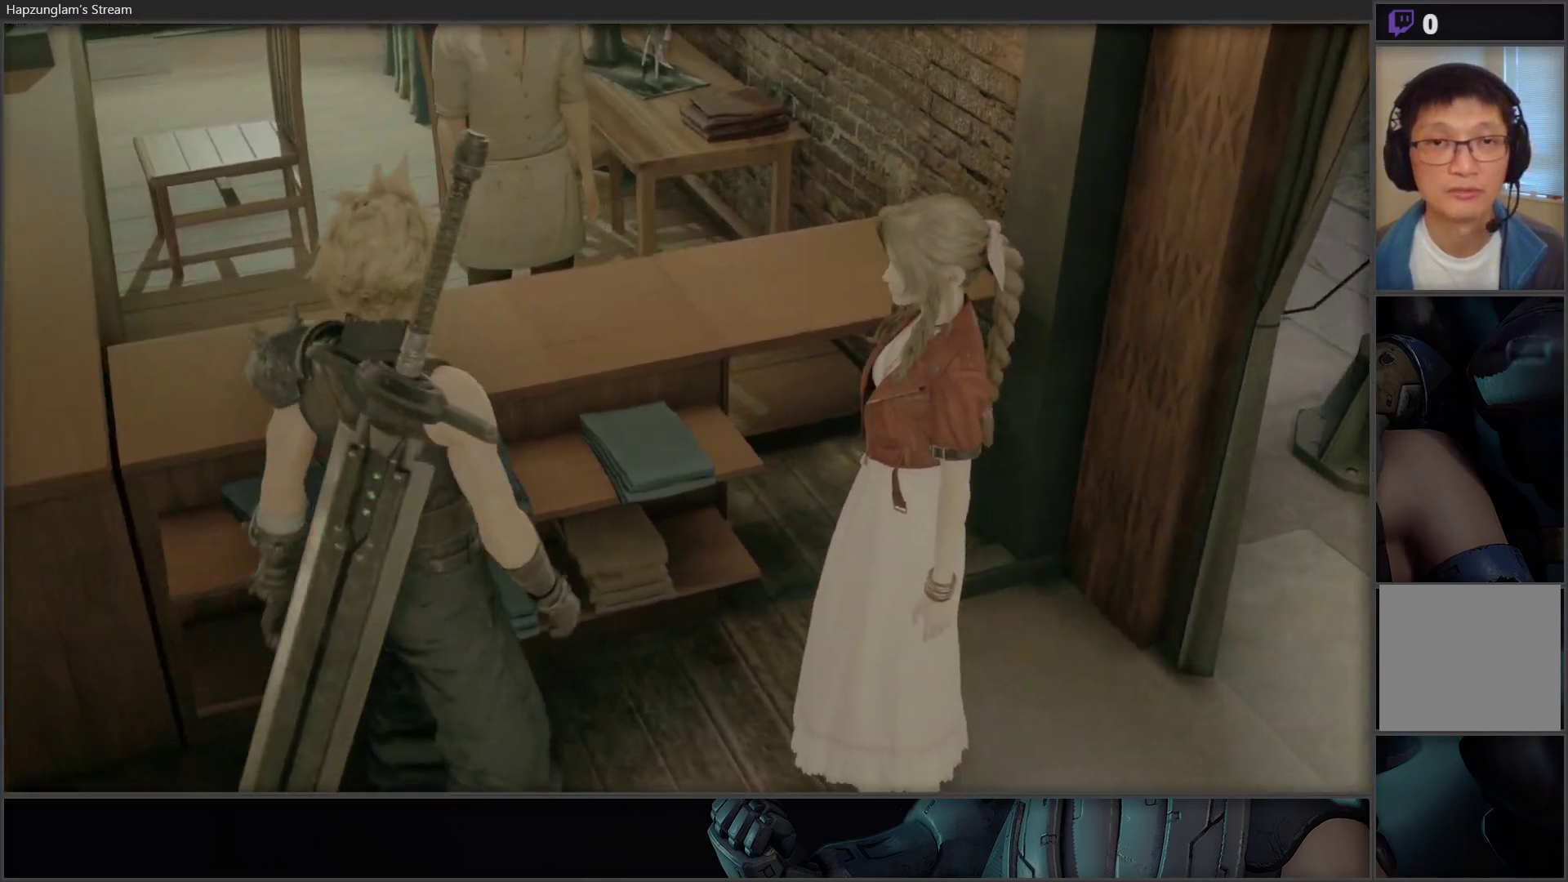
{"buttons": [], "left_stick": "center", "right_stick": "up-left", "events": [[133, "left_stick", "center"], [400, "right_stick", "up-left"]]}
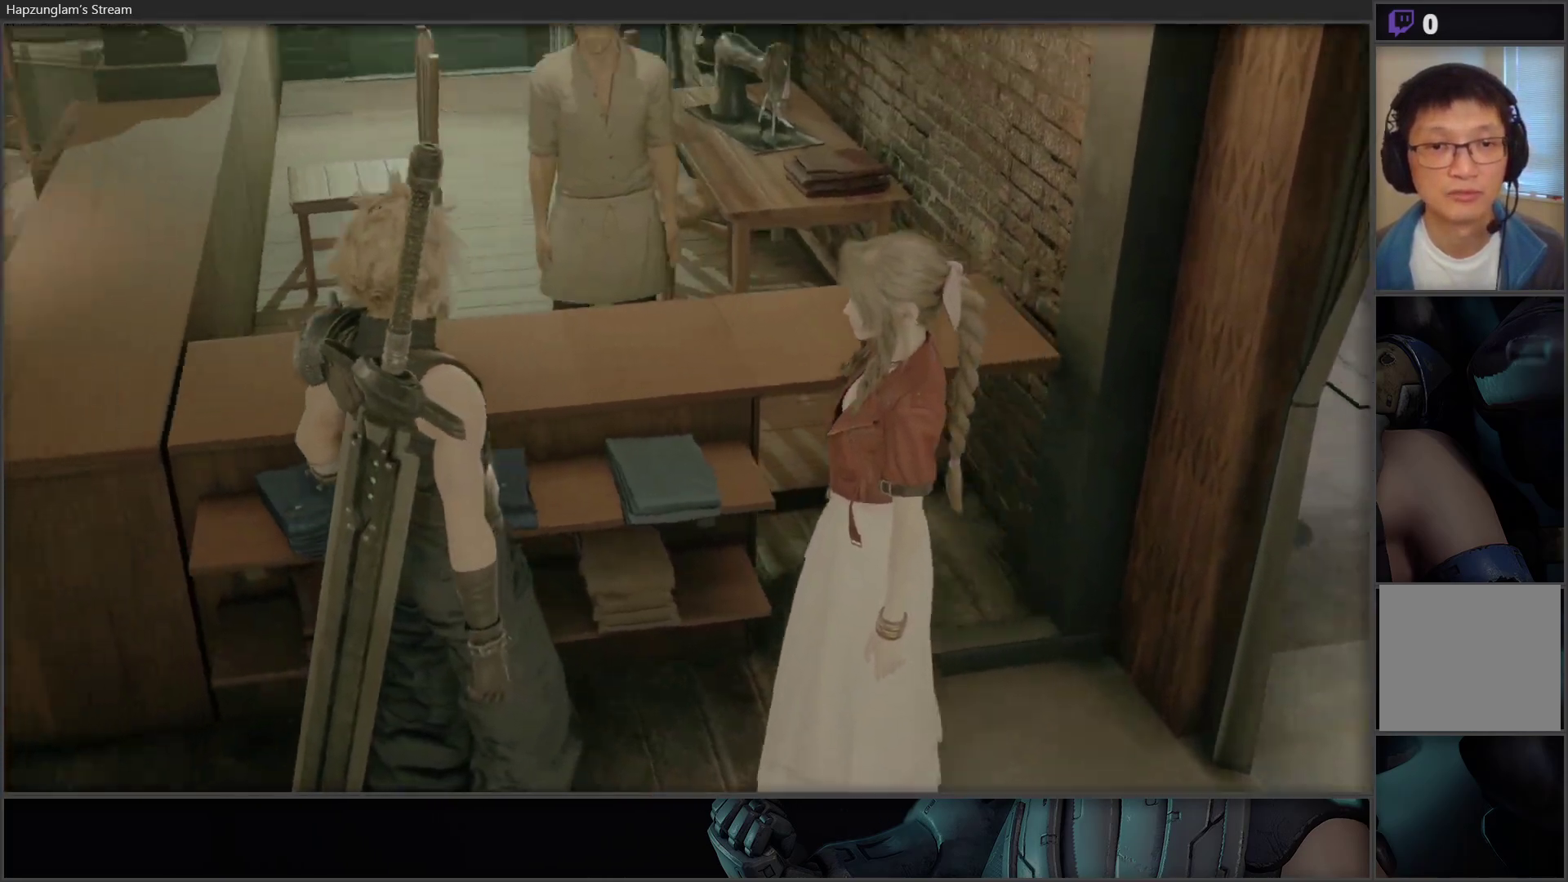
{"buttons": [], "left_stick": "center", "right_stick": "center", "events": [[183, "right_stick", "center"]]}
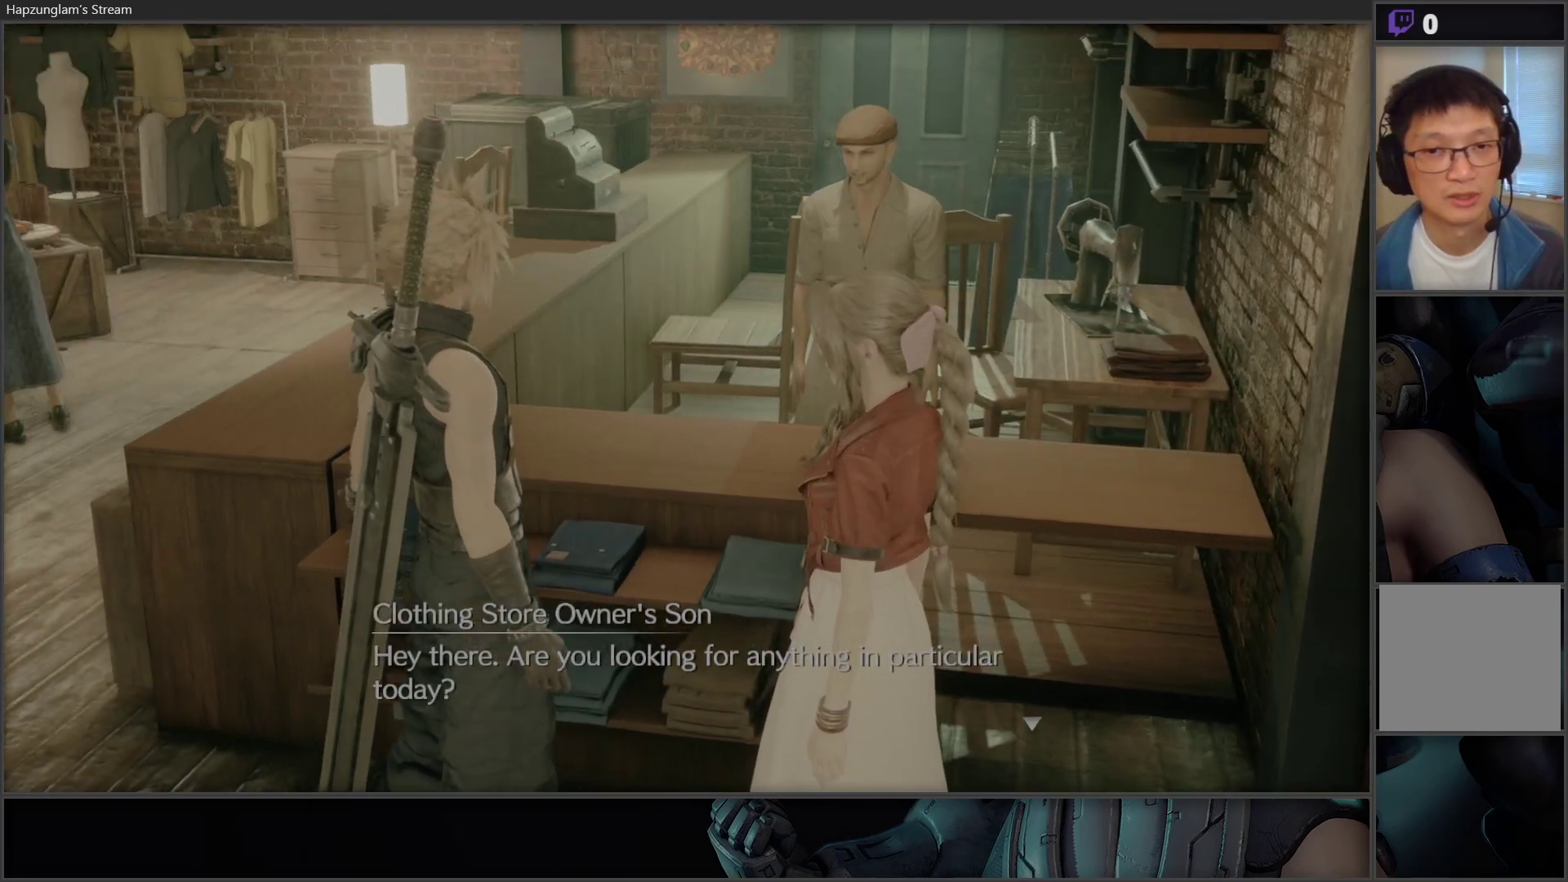
{"buttons": [], "left_stick": "center", "right_stick": "center", "events": [[167, "Y", "down"], [267, "Y", "up"]]}
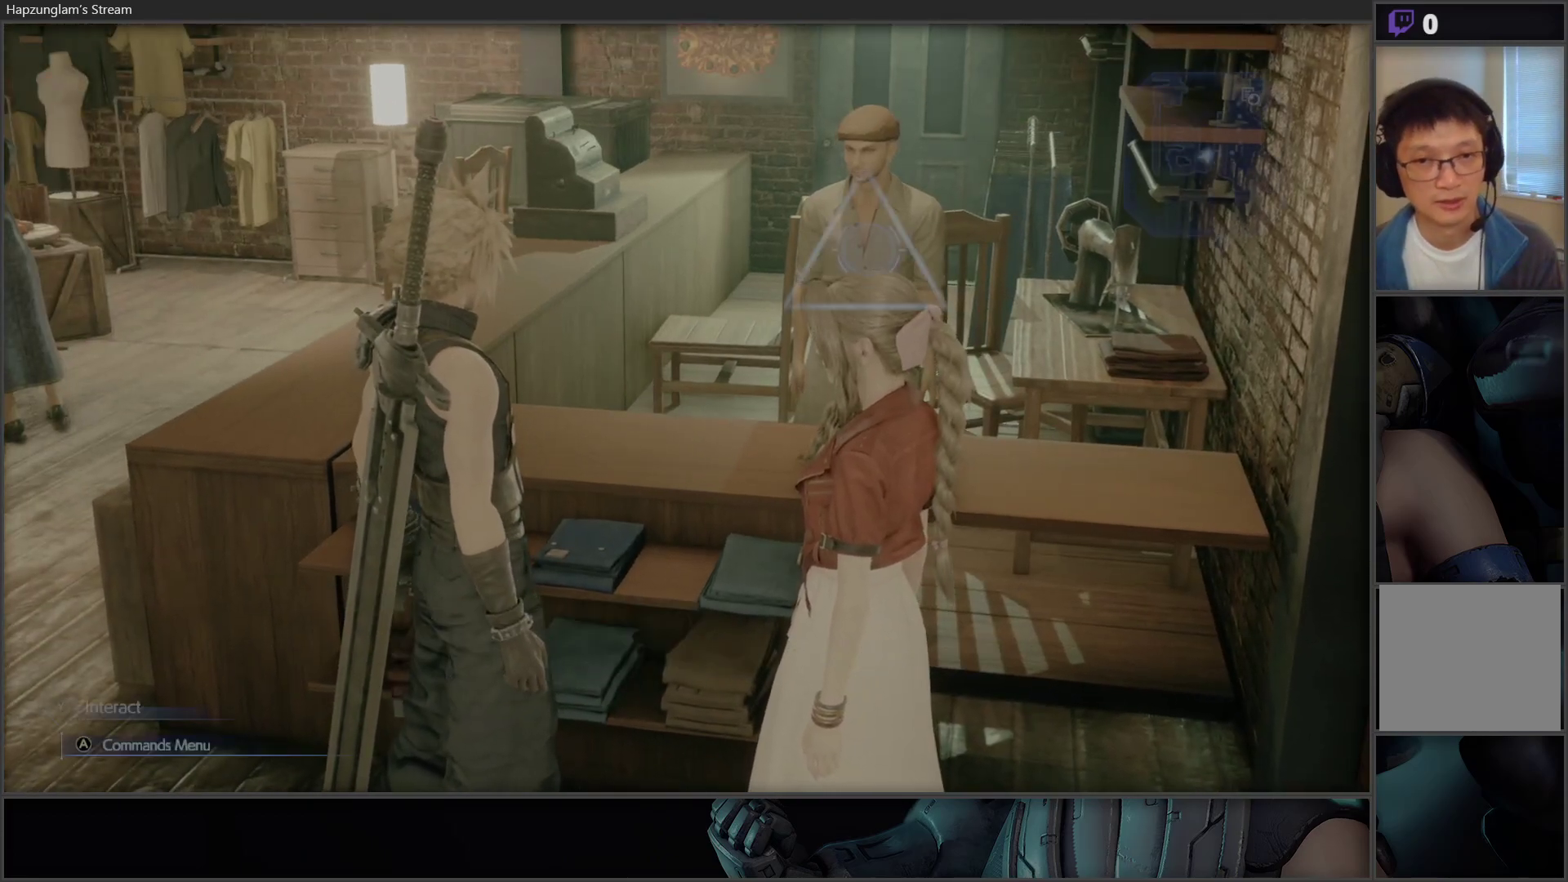
{"buttons": [], "left_stick": "center", "right_stick": "center", "events": []}